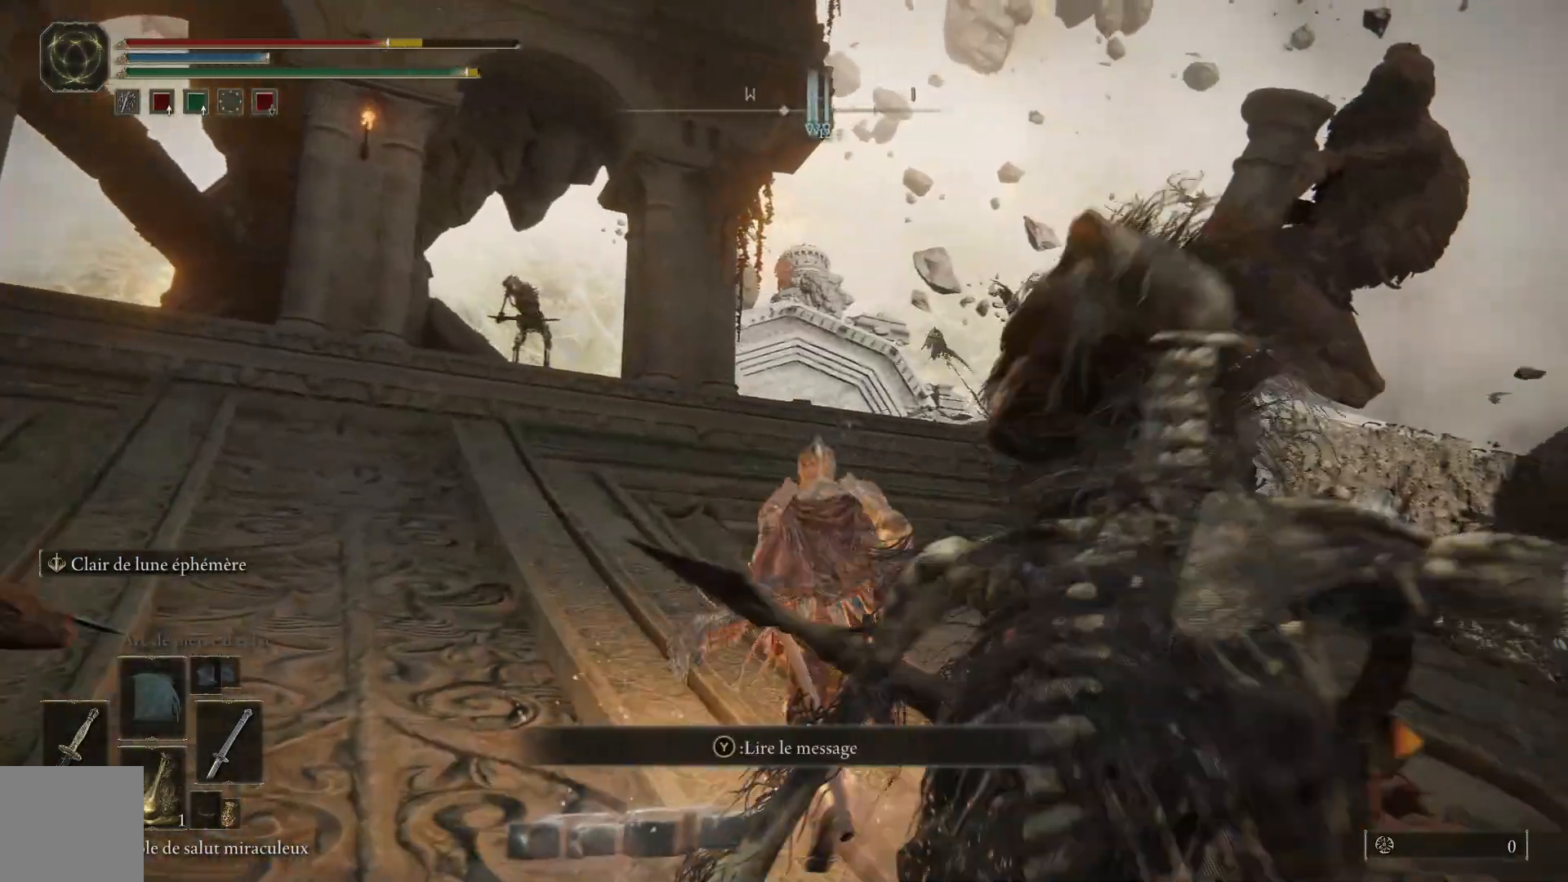
Gameplay with a controller (Xbox layout); each line is a JSON object with the inputs held at the frame after it. "events" lists button and stick changes between this image and that frame as [ms after this image, input, new state], when the widget could be followed in between.
{"buttons": ["B"], "left_stick": "up-left", "right_stick": "center", "events": [[133, "left_stick", "up-left"]]}
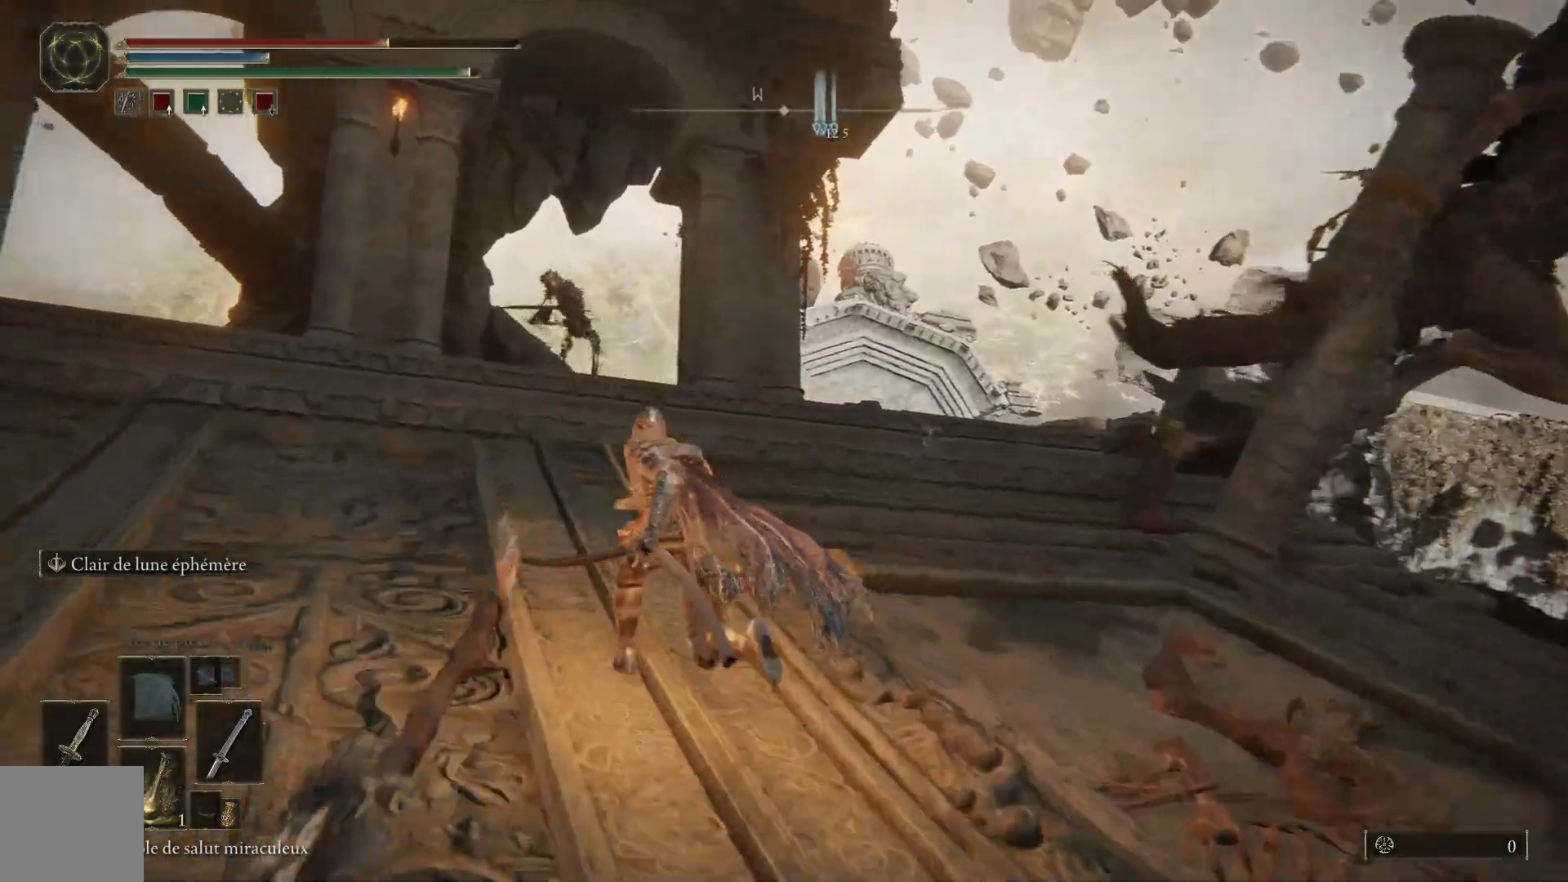
{"buttons": ["A", "B"], "left_stick": "up", "right_stick": "center", "events": [[100, "A", "down"], [483, "left_stick", "up"]]}
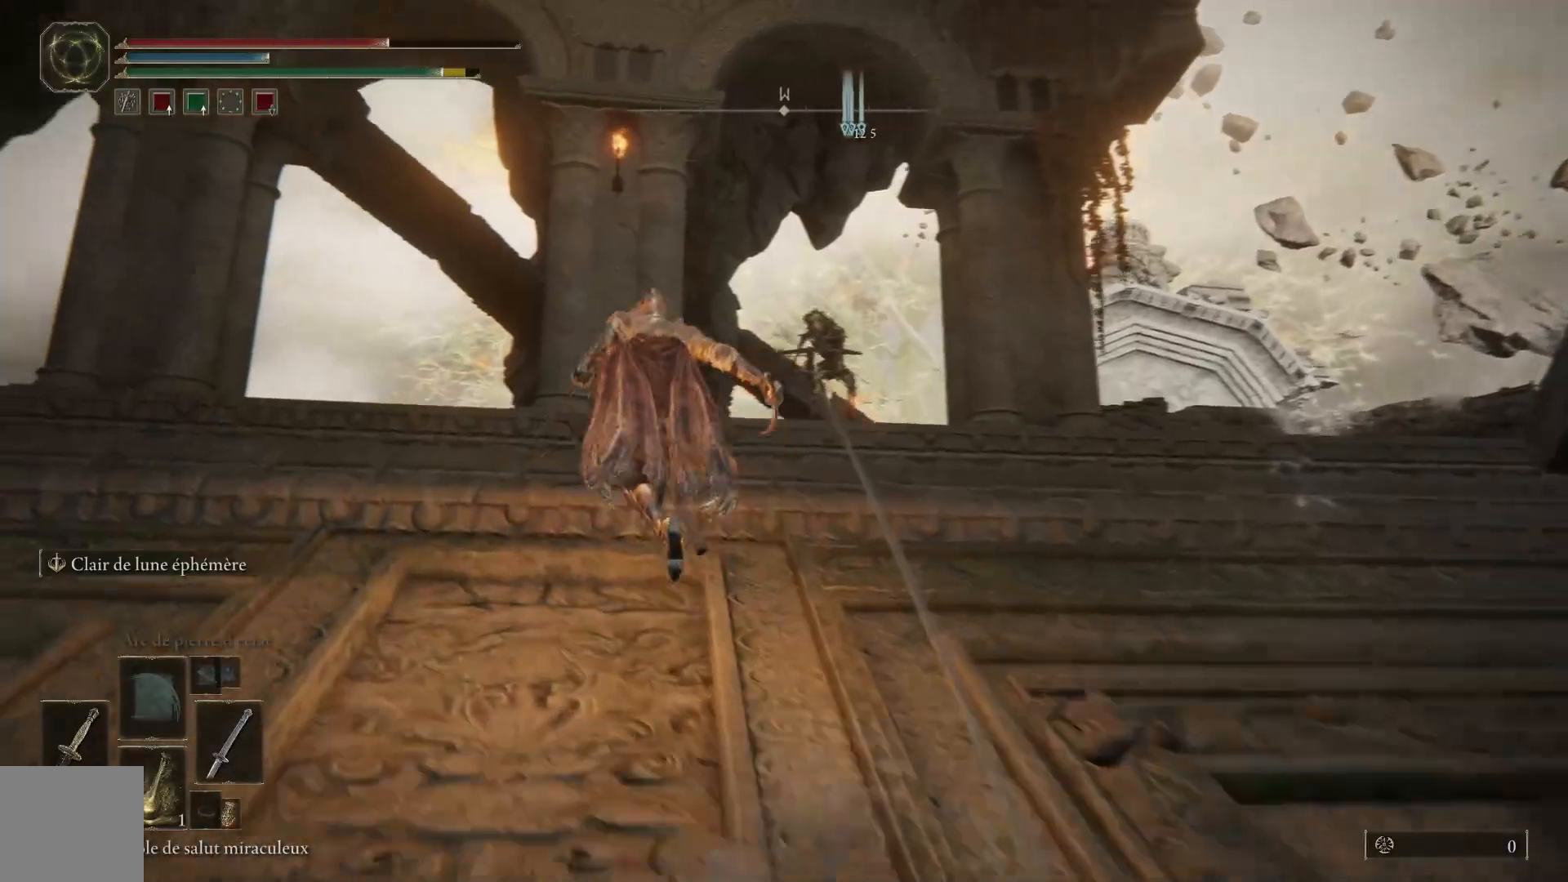
{"buttons": [], "left_stick": "up-right", "right_stick": "down-right", "events": [[33, "A", "up"], [133, "B", "up"], [383, "left_stick", "up-right"], [383, "right_stick", "down-right"]]}
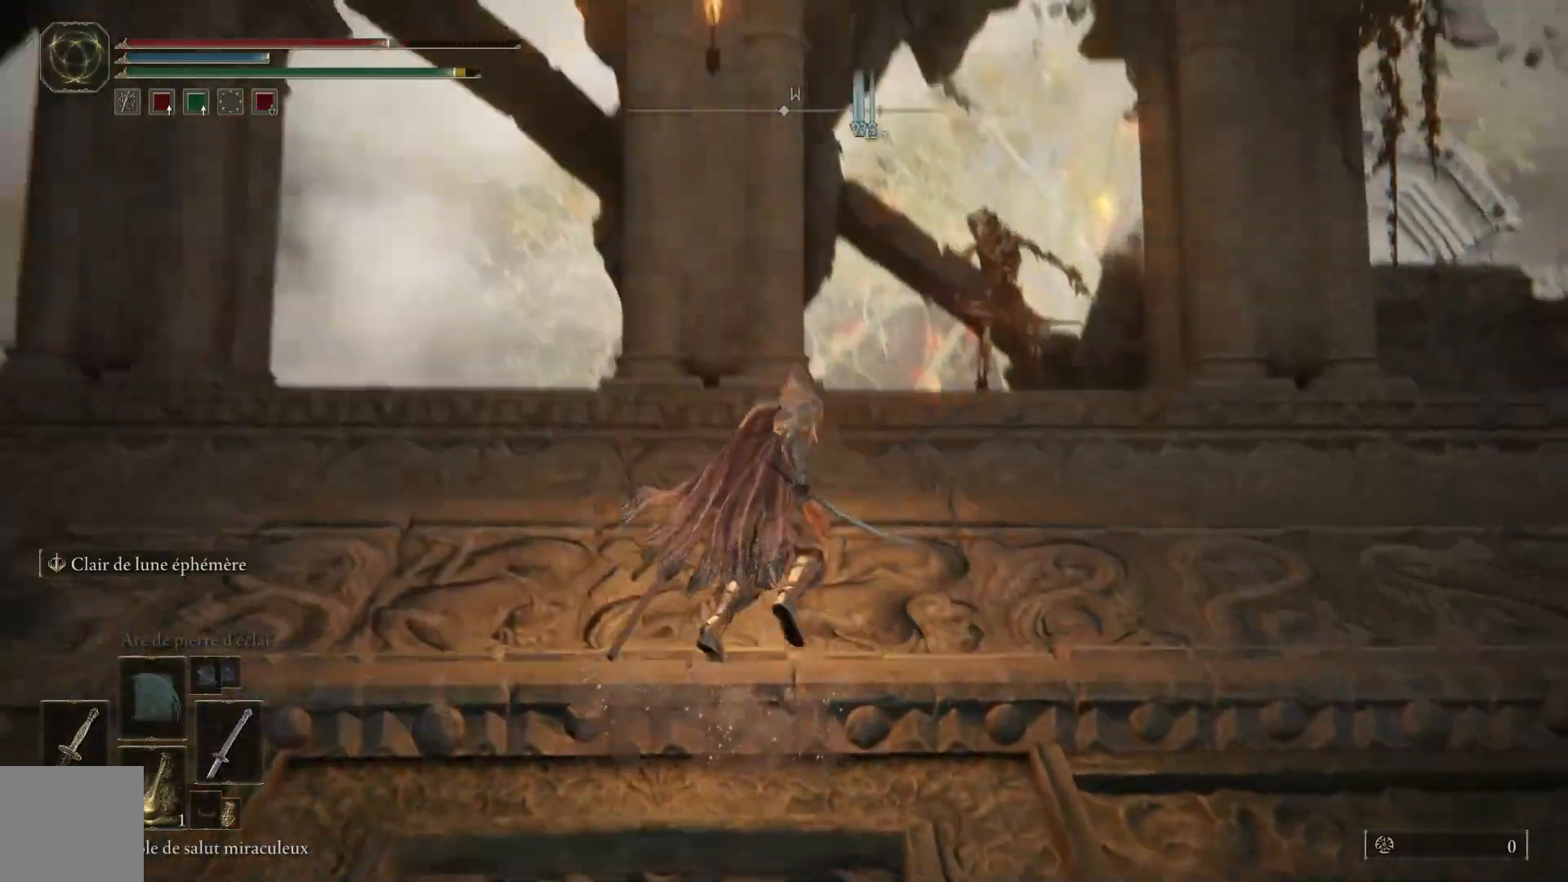
{"buttons": [], "left_stick": "up-right", "right_stick": "down-right", "events": []}
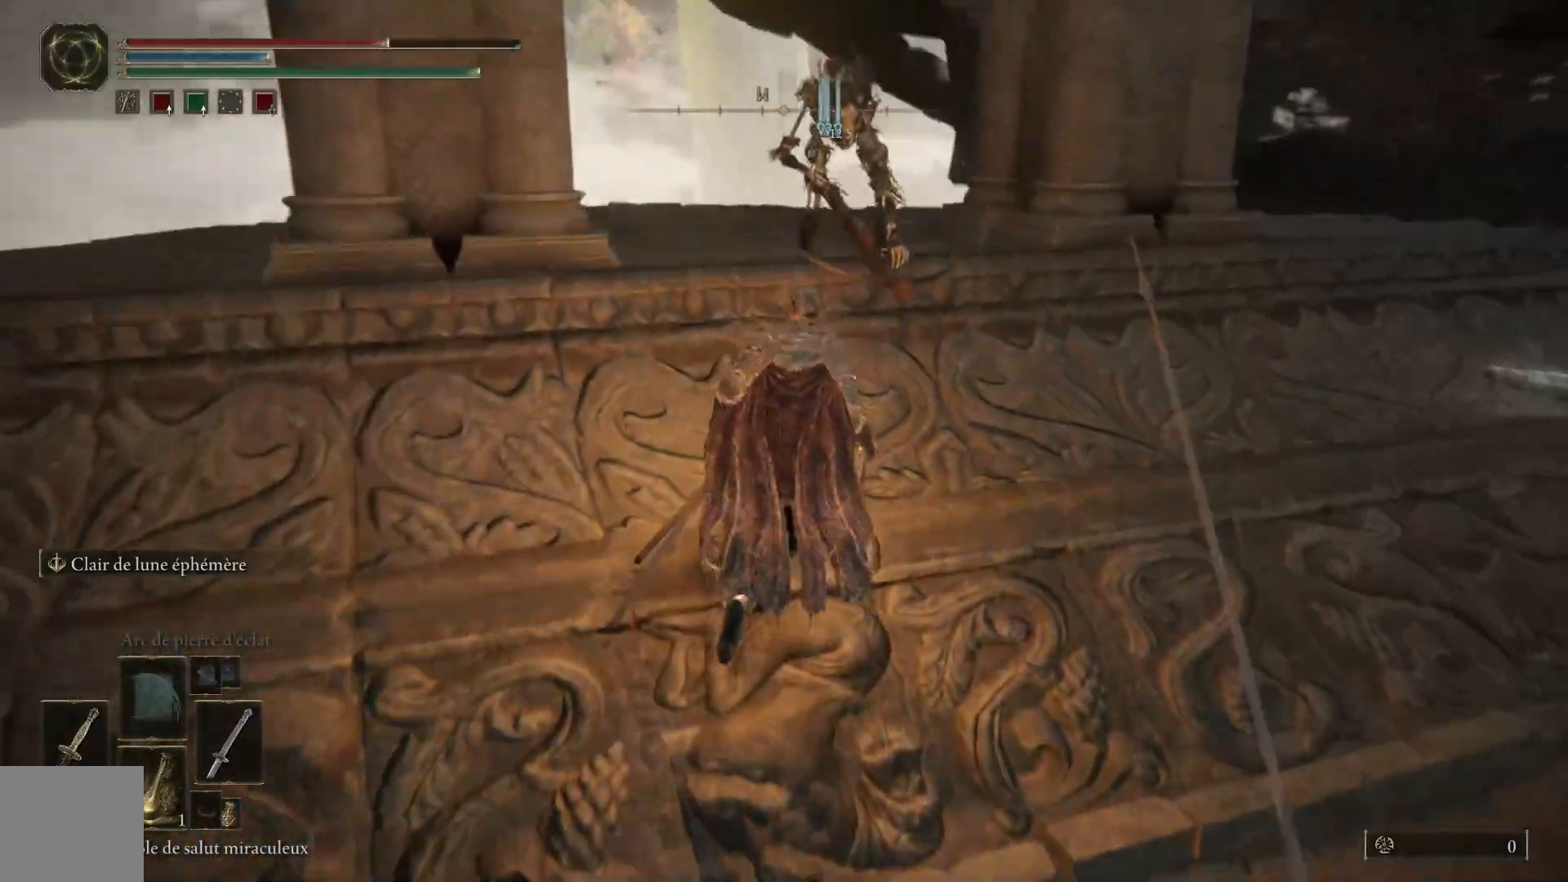
{"buttons": [], "left_stick": "up-right", "right_stick": "center", "events": [[500, "right_stick", "center"]]}
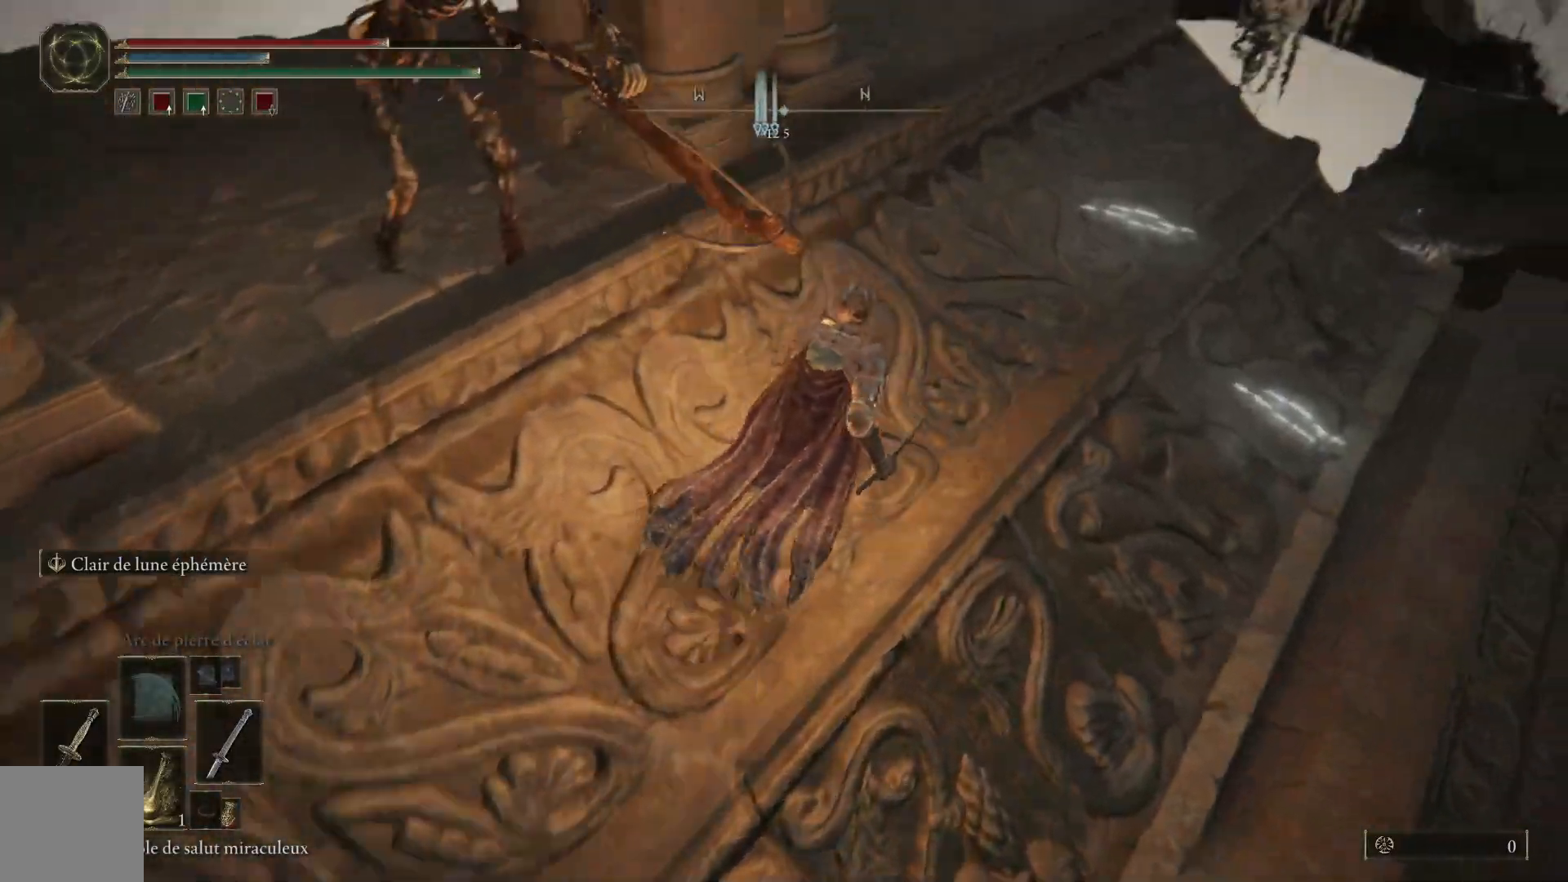
{"buttons": ["A"], "left_stick": "up-left", "right_stick": "center", "events": [[100, "left_stick", "up"], [233, "left_stick", "up-left"], [283, "A", "down"]]}
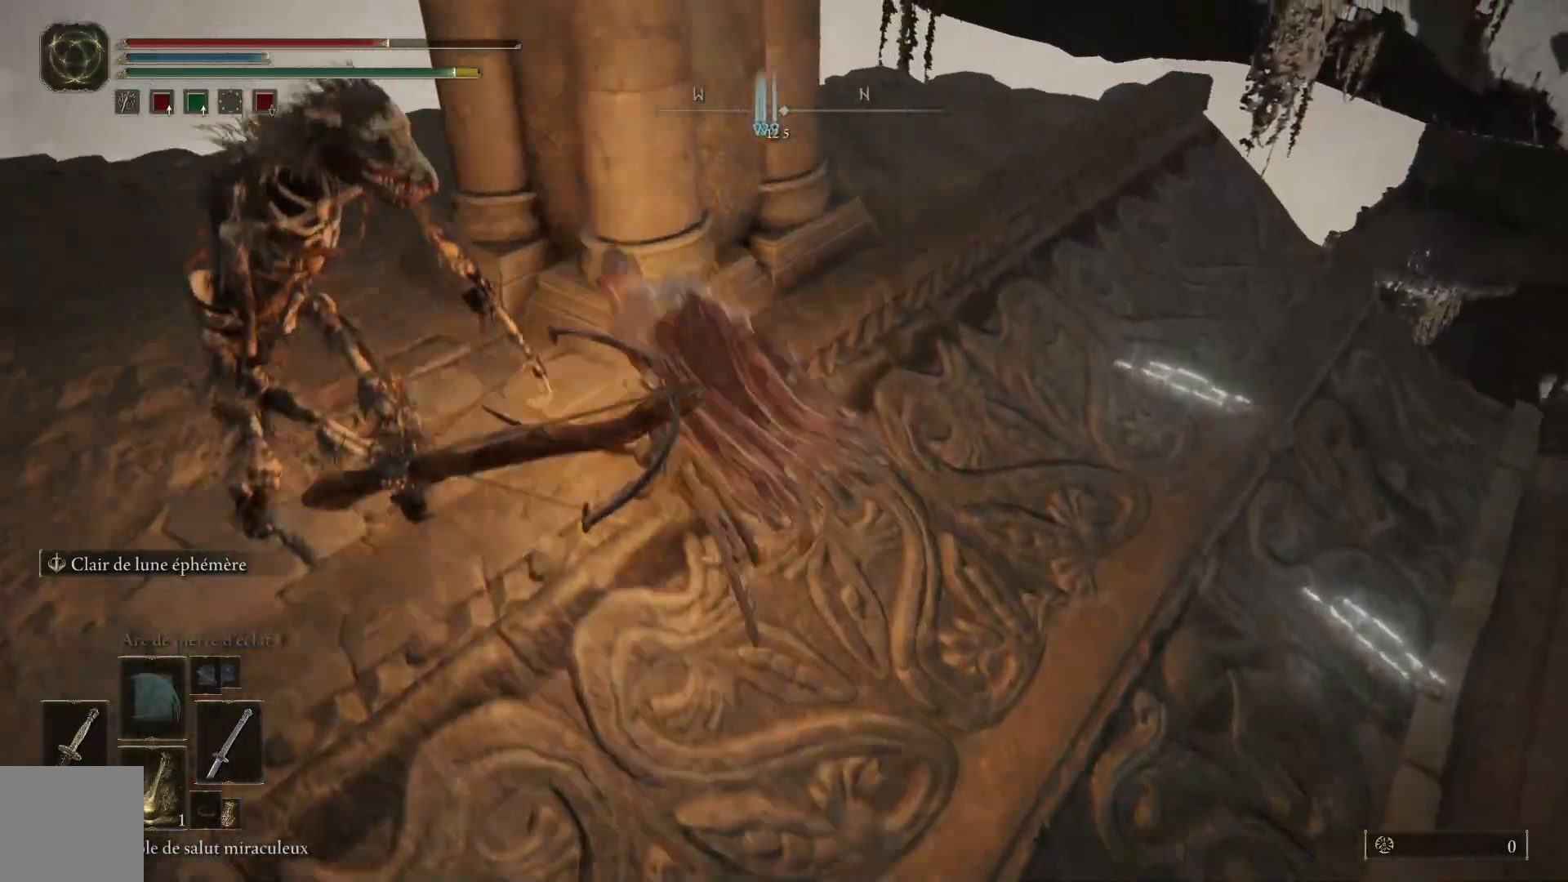
{"buttons": [], "left_stick": "up-left", "right_stick": "down-left", "events": [[33, "A", "up"], [400, "right_stick", "down-left"]]}
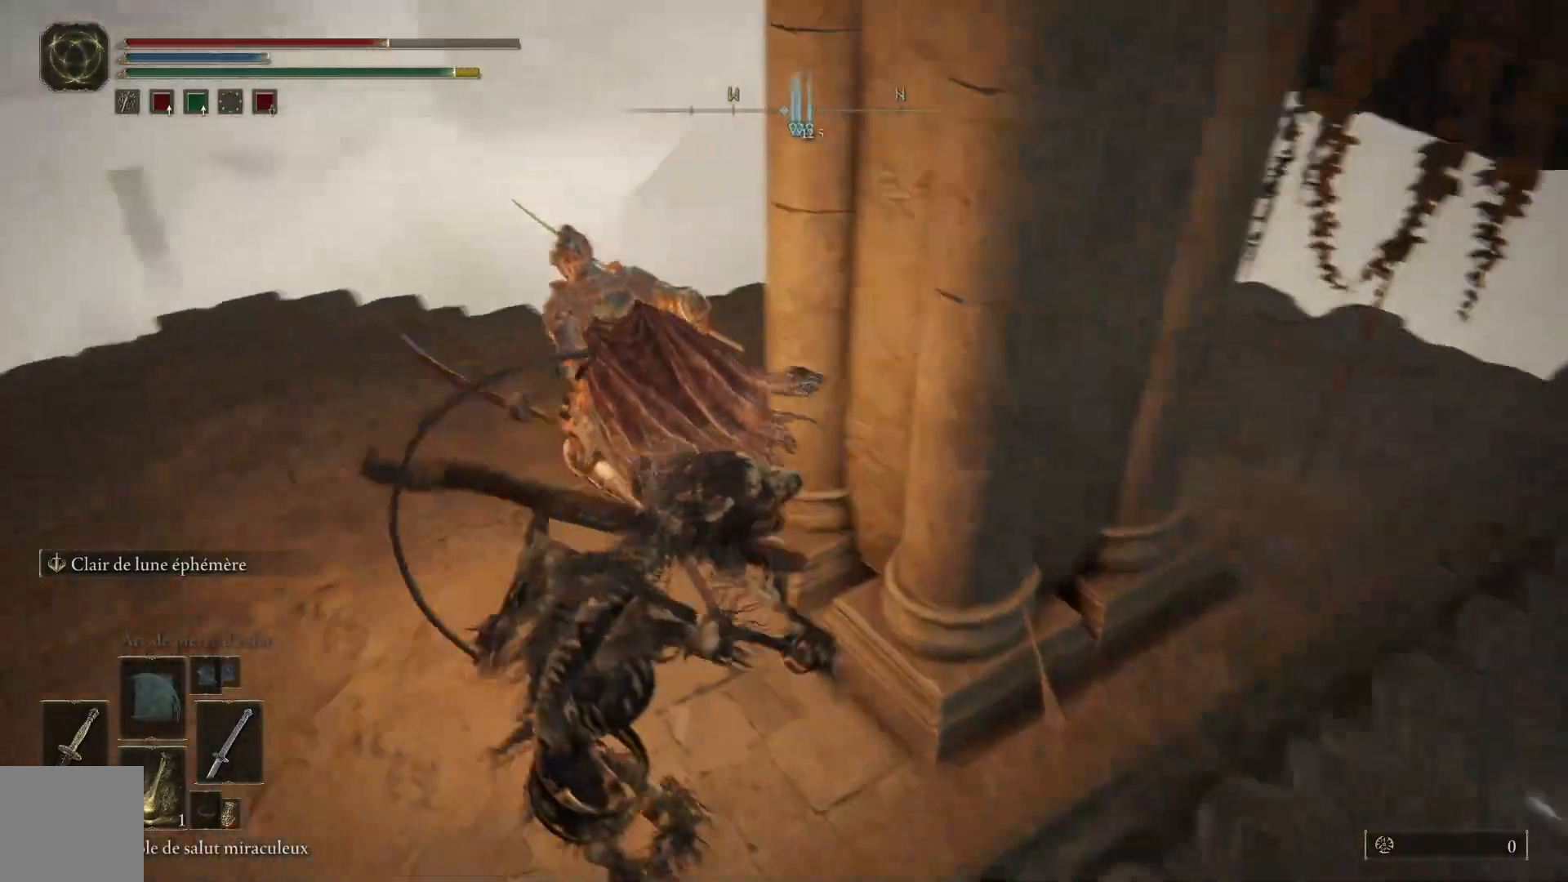
{"buttons": [], "left_stick": "up", "right_stick": "down-left", "events": [[183, "left_stick", "up"]]}
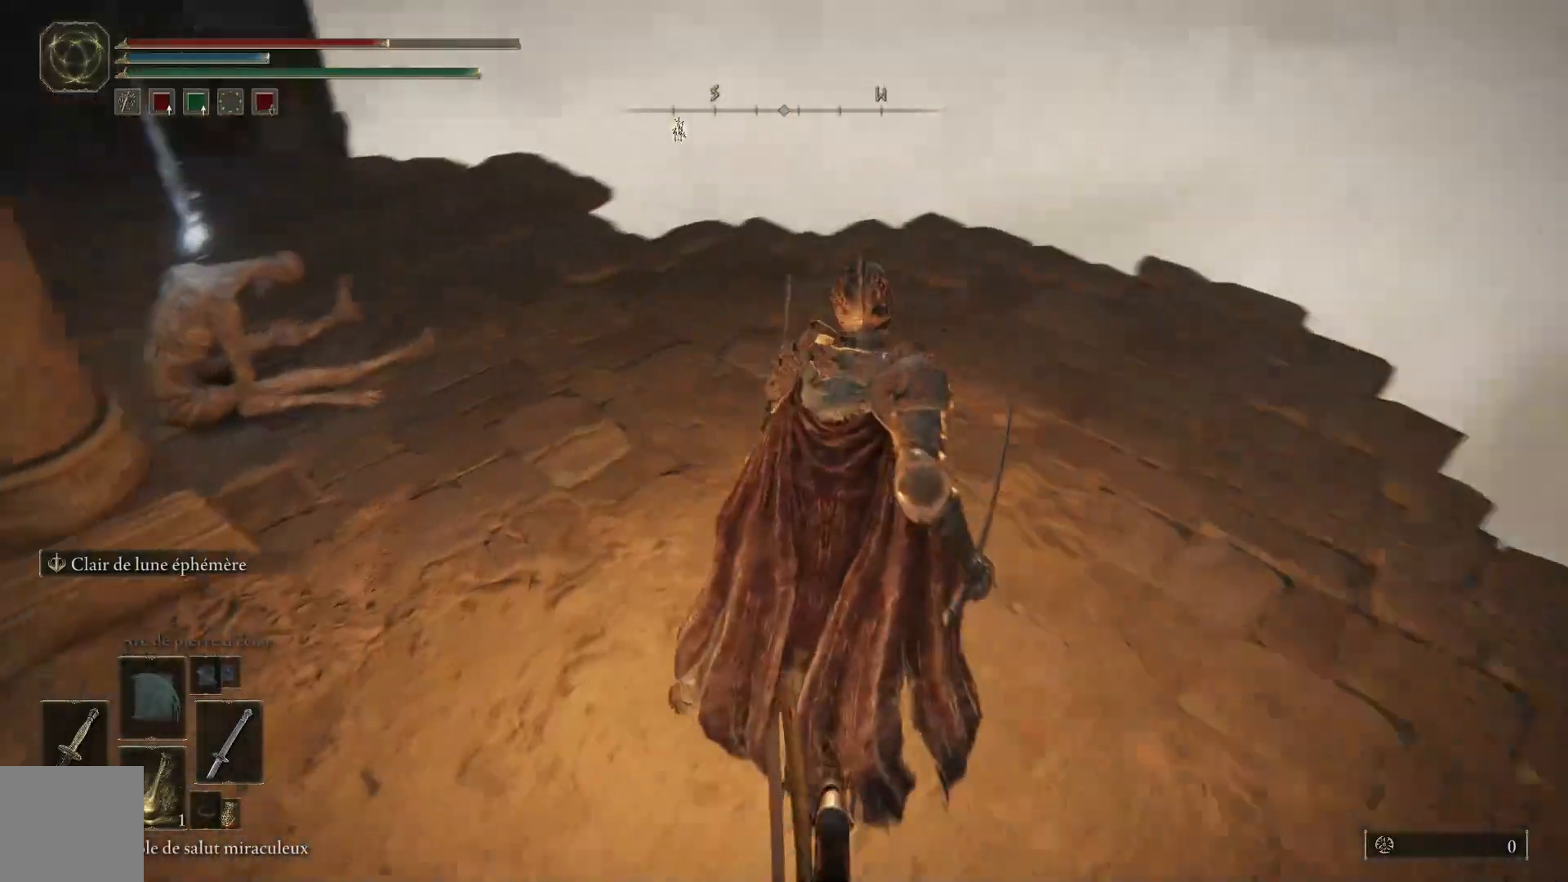
{"buttons": [], "left_stick": "up-left", "right_stick": "down-left", "events": [[417, "left_stick", "up-left"]]}
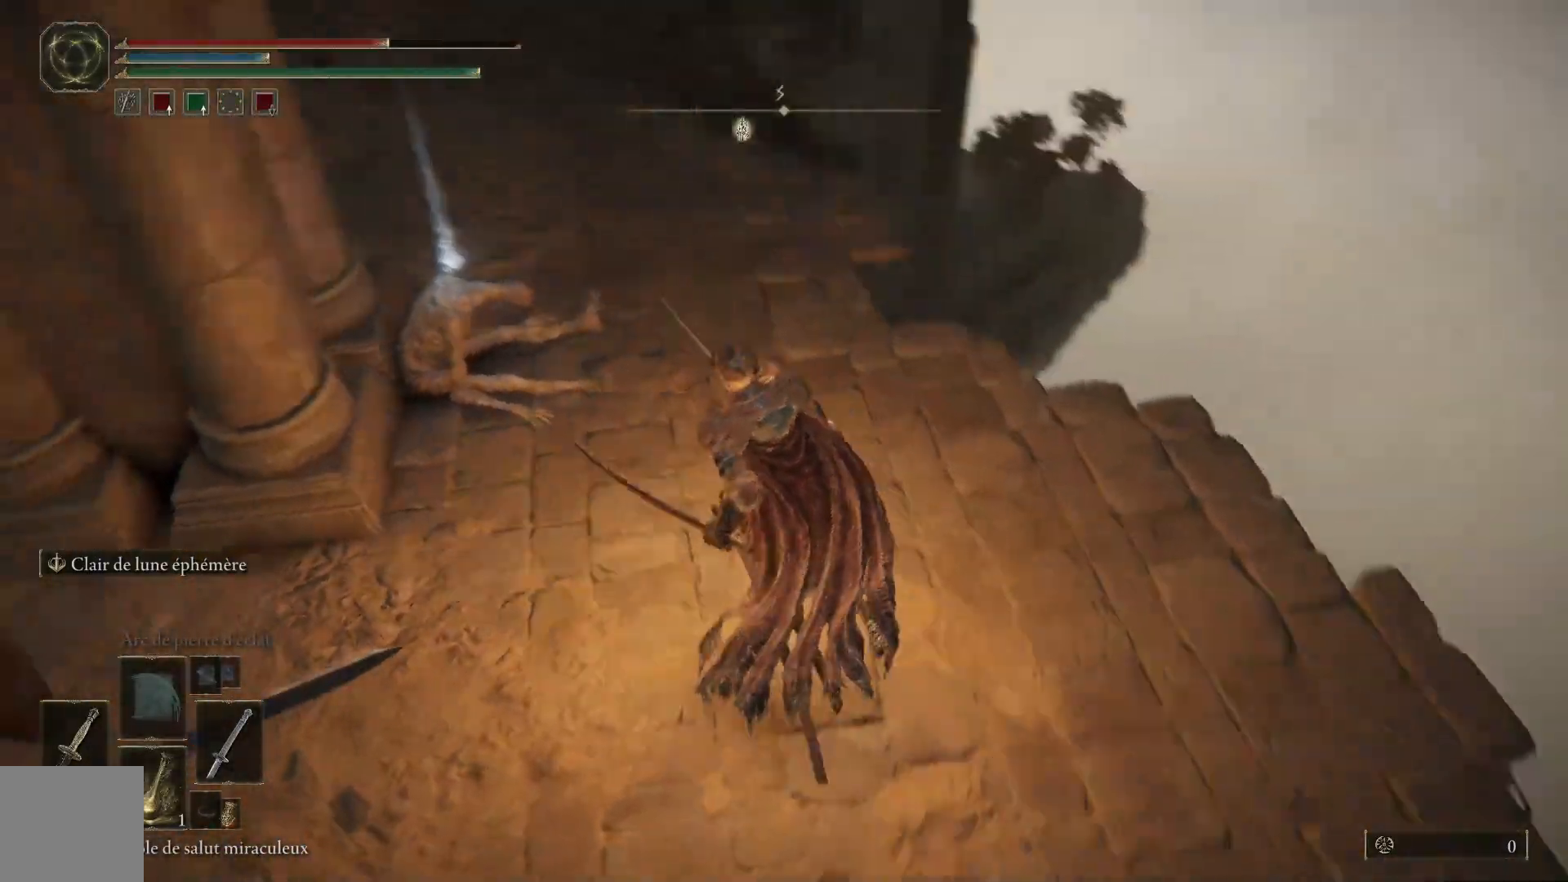
{"buttons": [], "left_stick": "right", "right_stick": "center", "events": [[17, "right_stick", "left"], [317, "left_stick", "up-right"], [417, "right_stick", "center"], [433, "left_stick", "right"]]}
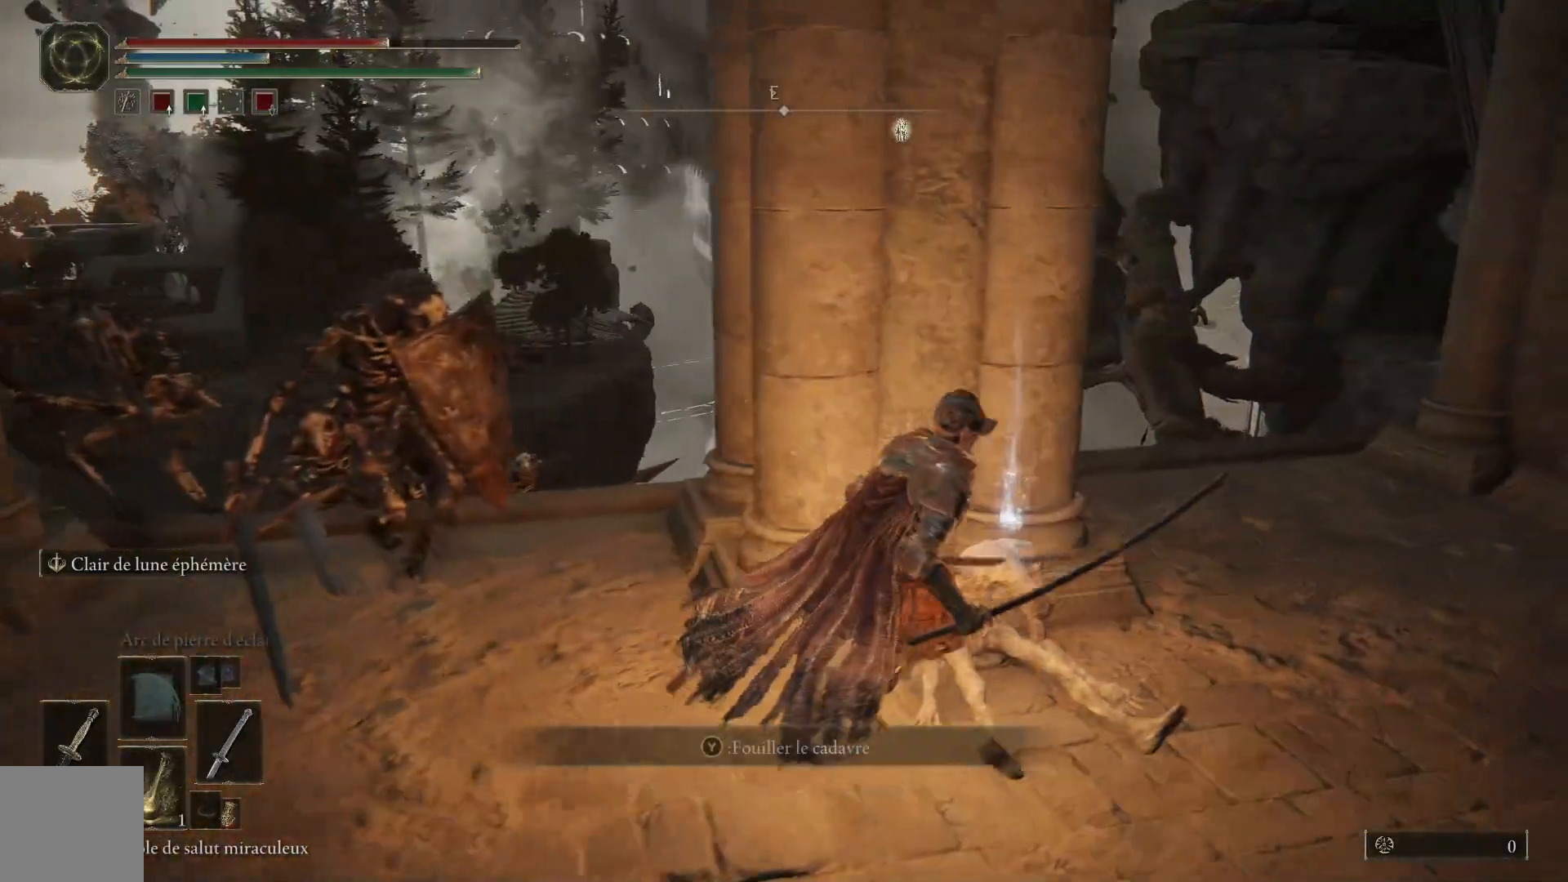
{"buttons": [], "left_stick": "up-right", "right_stick": "right", "events": [[33, "Y", "down"], [100, "Y", "up"], [150, "left_stick", "down-right"], [183, "Y", "down"], [233, "Y", "up"], [300, "left_stick", "down"], [417, "right_stick", "right"], [467, "left_stick", "up-right"]]}
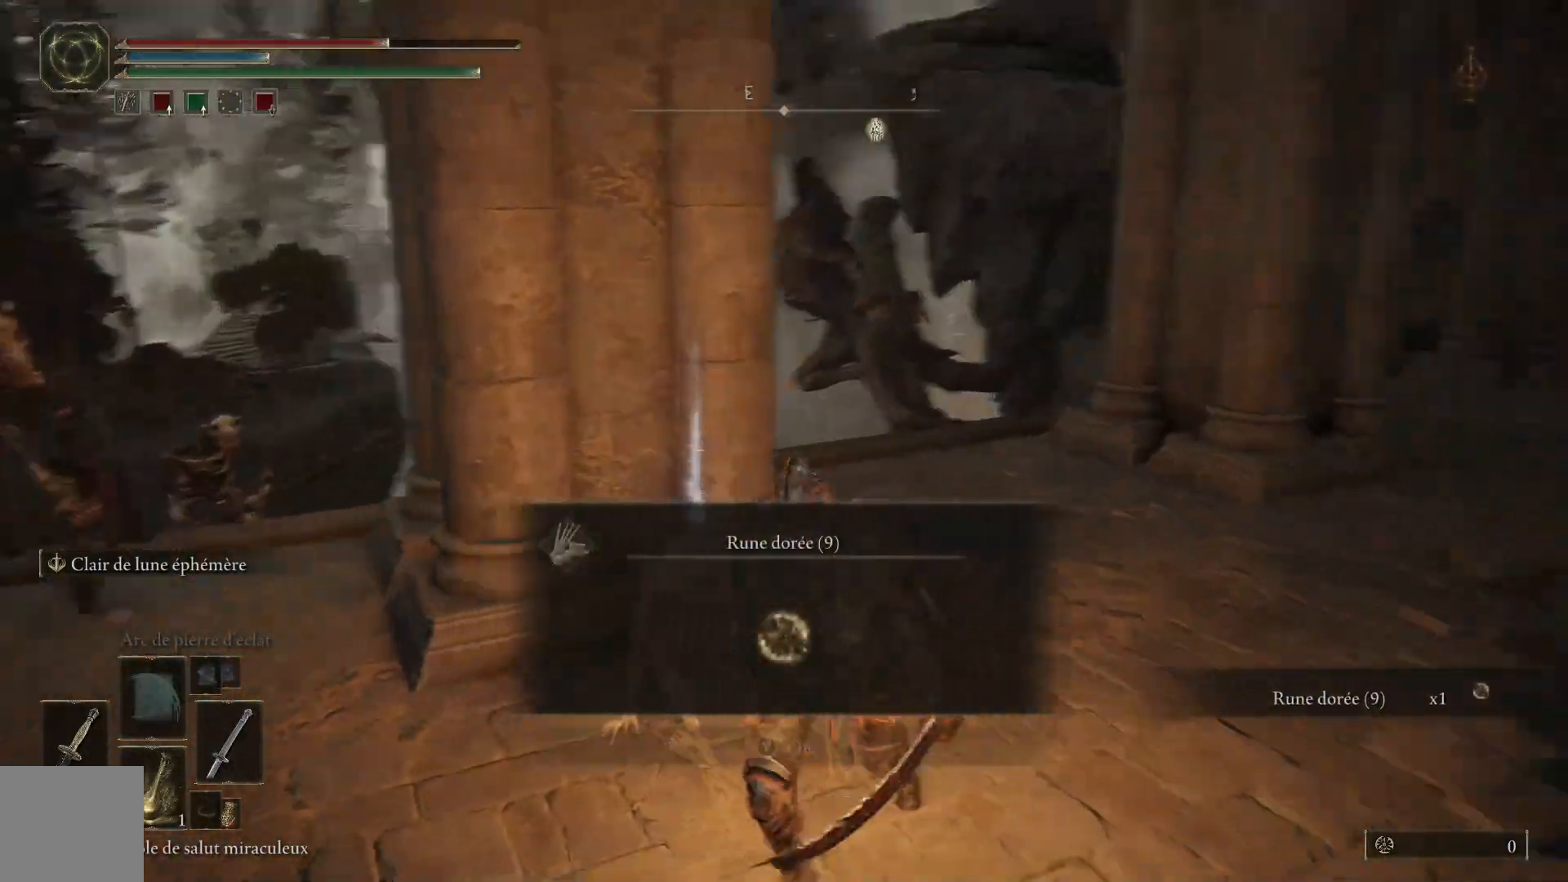
{"buttons": [], "left_stick": "up-left", "right_stick": "center", "events": [[150, "left_stick", "up"], [283, "right_stick", "center"], [400, "Y", "down"], [400, "left_stick", "up-left"], [500, "Y", "up"]]}
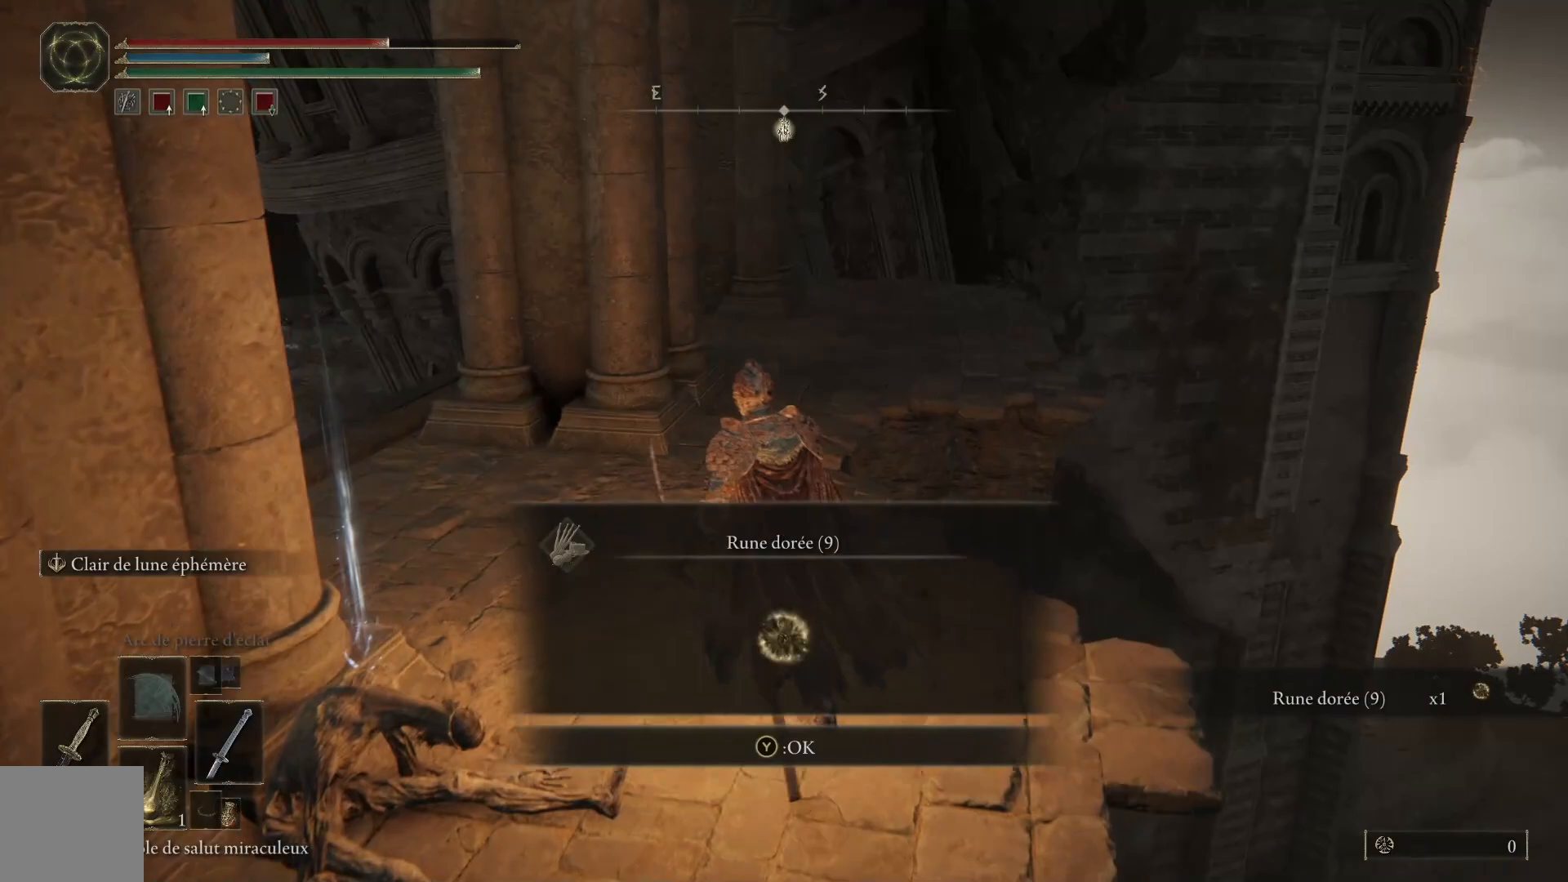
{"buttons": [], "left_stick": "up", "right_stick": "center", "events": [[233, "left_stick", "up"]]}
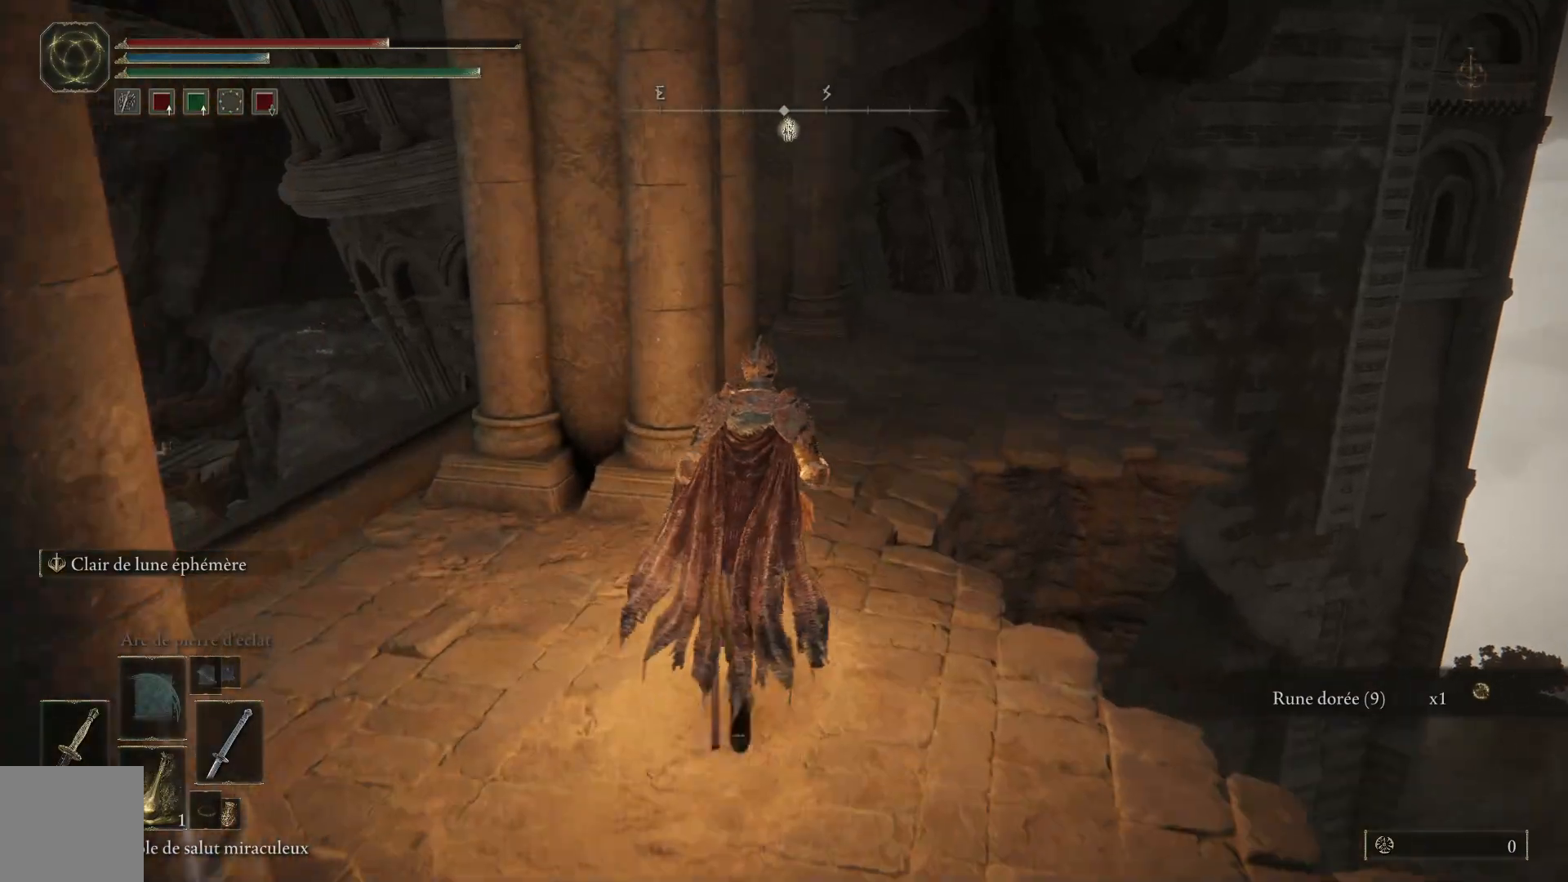
{"buttons": [], "left_stick": "up", "right_stick": "center", "events": [[67, "right_stick", "down-left"], [233, "right_stick", "center"]]}
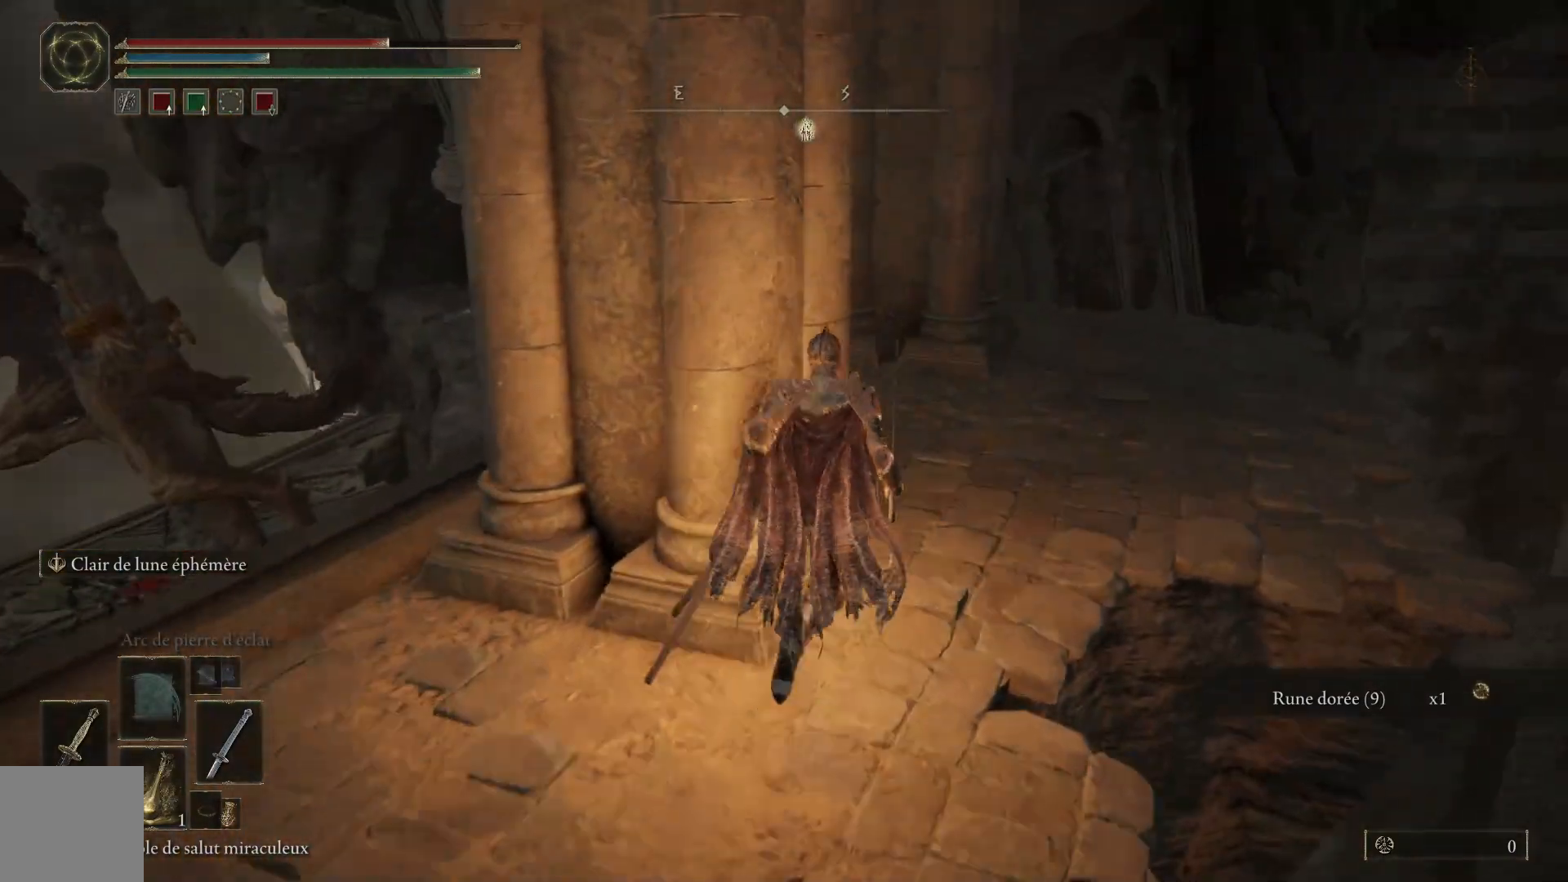
{"buttons": [], "left_stick": "up-right", "right_stick": "down-left", "events": [[133, "right_stick", "down-left"], [167, "left_stick", "up-right"]]}
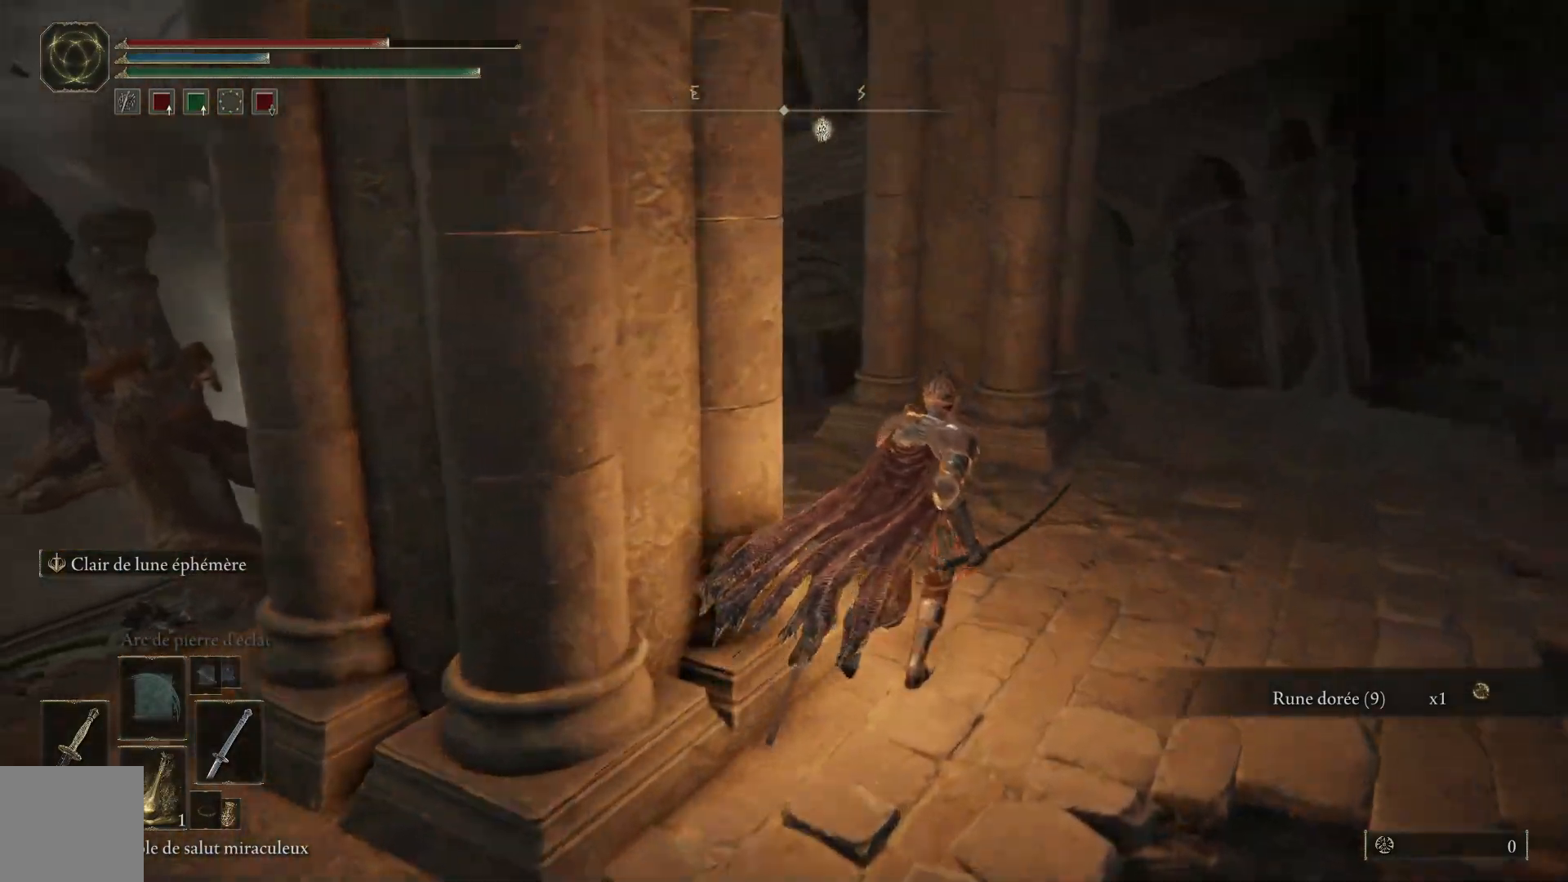
{"buttons": [], "left_stick": "right", "right_stick": "down-left", "events": [[333, "left_stick", "right"]]}
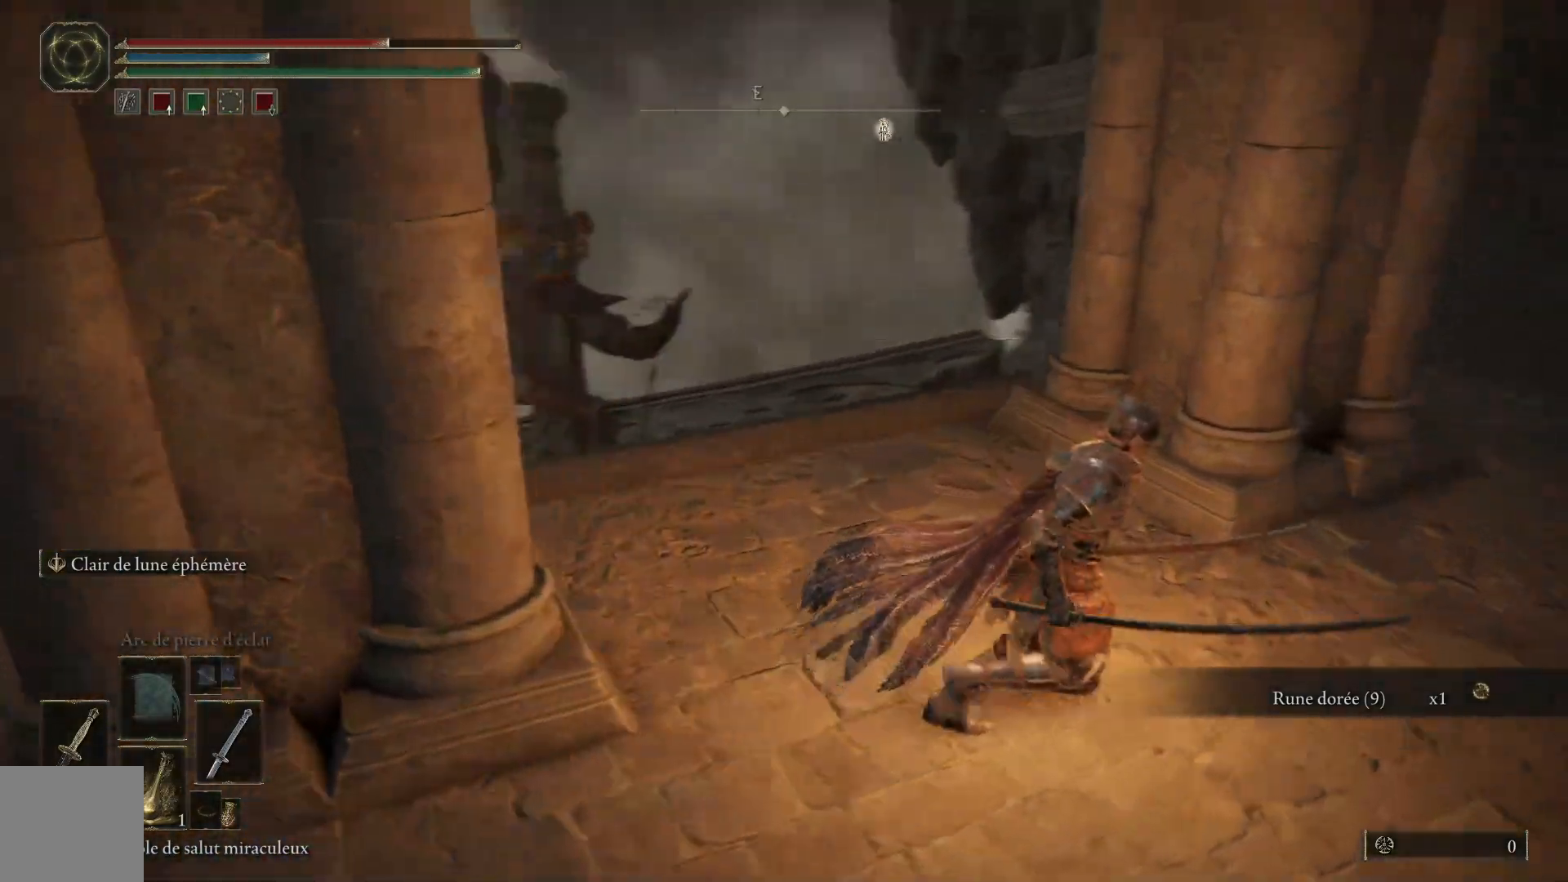
{"buttons": [], "left_stick": "up-left", "right_stick": "left", "events": [[100, "right_stick", "left"], [250, "left_stick", "down"], [433, "left_stick", "left"], [500, "left_stick", "up-left"]]}
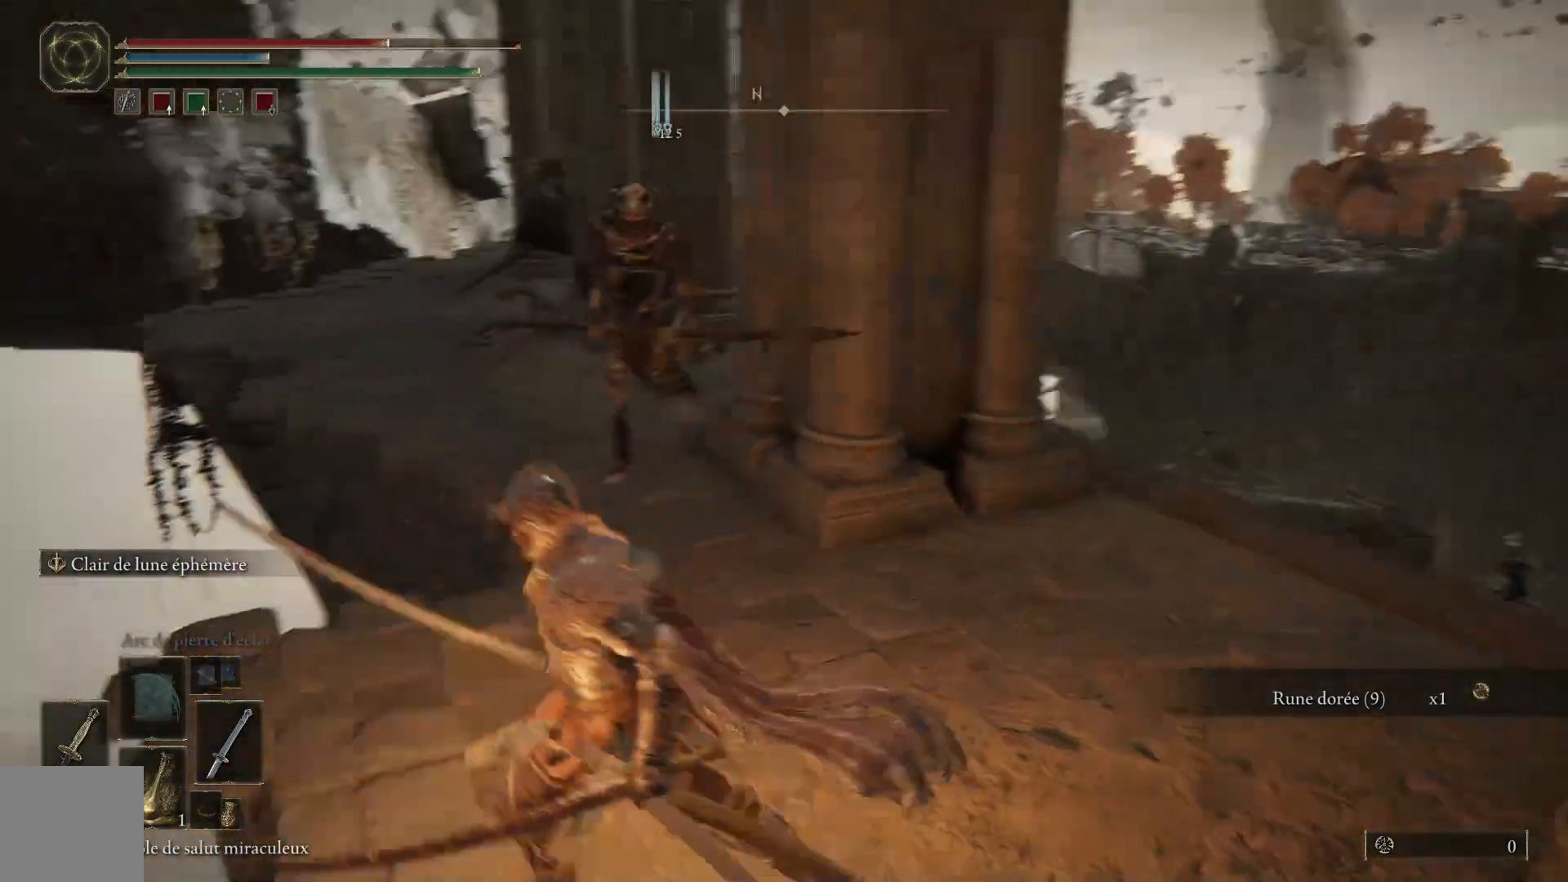
{"buttons": ["R1"], "left_stick": "up-right", "right_stick": "center", "events": [[17, "right_stick", "center"], [100, "left_stick", "up"], [217, "left_stick", "up-right"], [417, "R1", "down"]]}
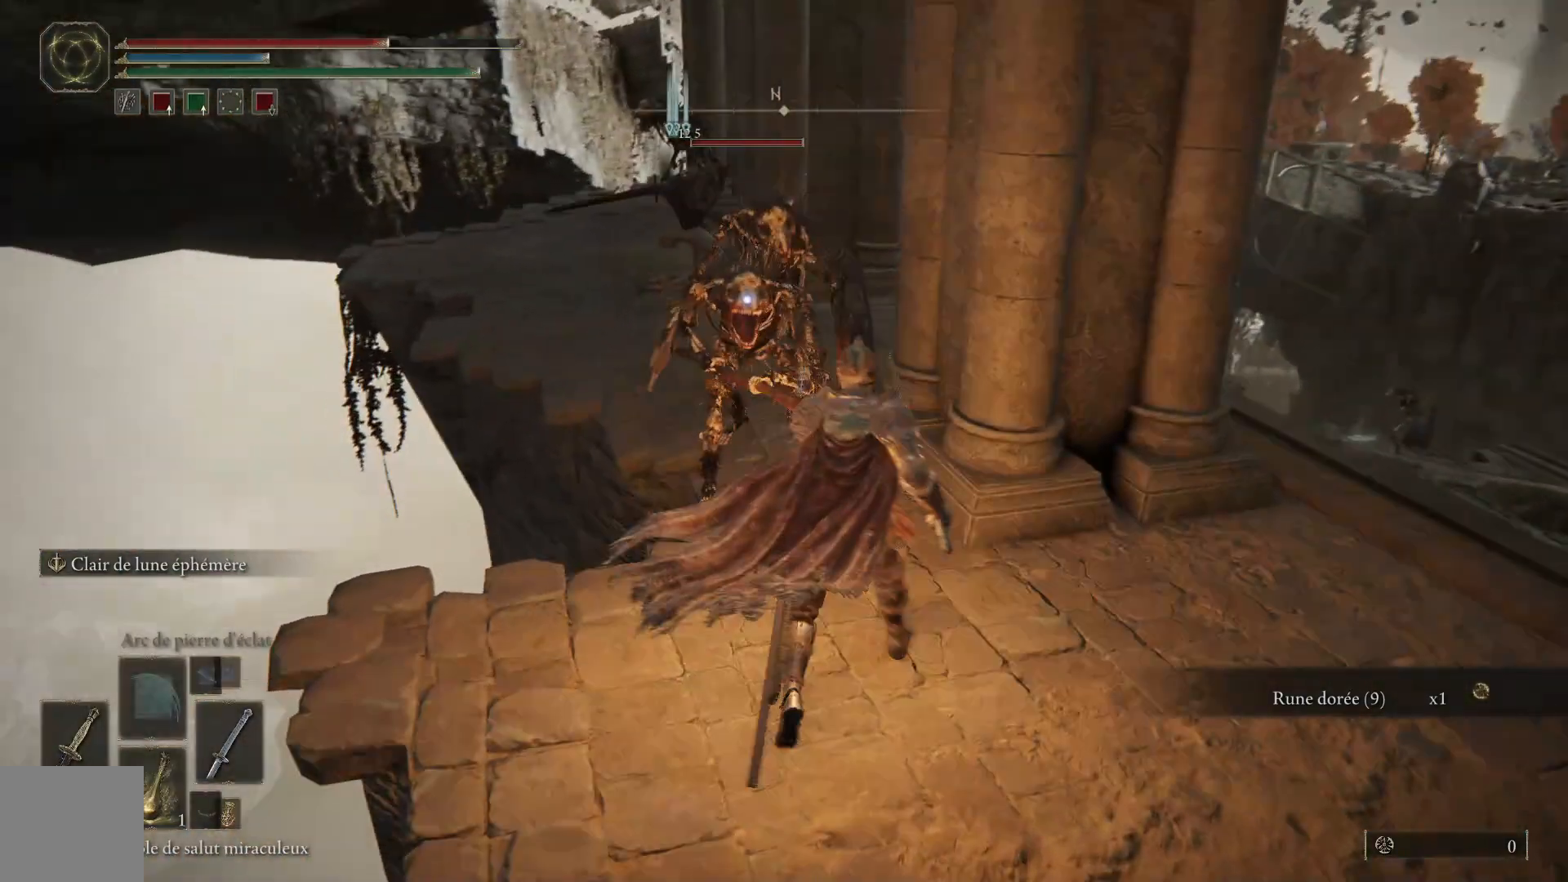
{"buttons": [], "left_stick": "up", "right_stick": "center", "events": [[17, "R1", "up"], [83, "R1", "down"], [183, "R1", "up"], [233, "R1", "down"], [250, "left_stick", "up"], [317, "R1", "up"], [400, "R1", "down"], [500, "R1", "up"]]}
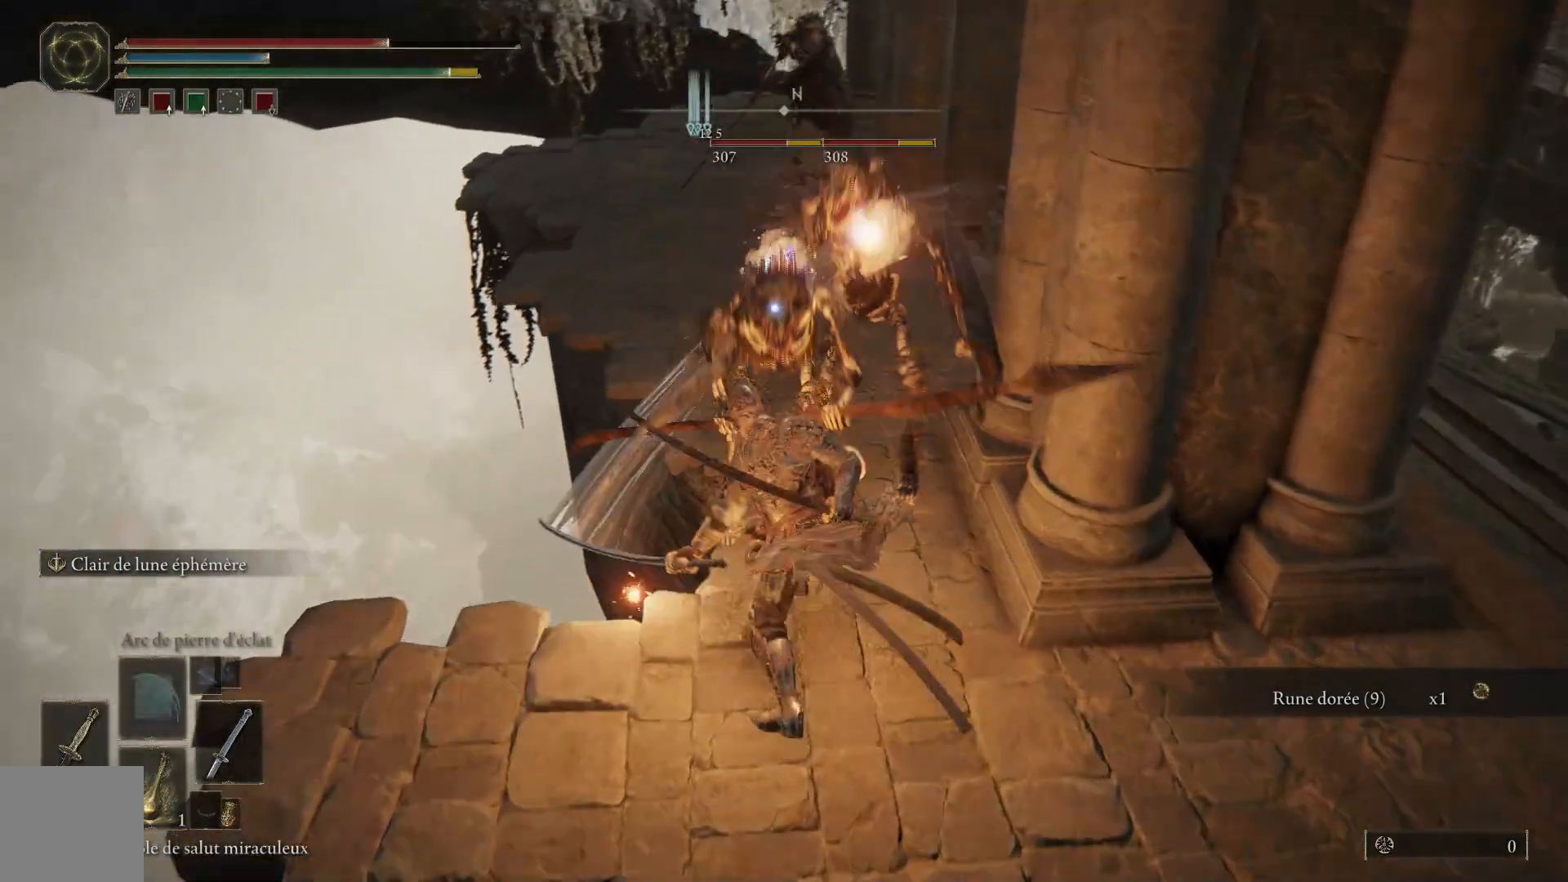
{"buttons": [], "left_stick": "right", "right_stick": "center", "events": [[83, "R1", "down"], [150, "R1", "up"], [167, "left_stick", "right"], [233, "R1", "down"], [300, "R1", "up"], [383, "R1", "down"], [467, "R1", "up"]]}
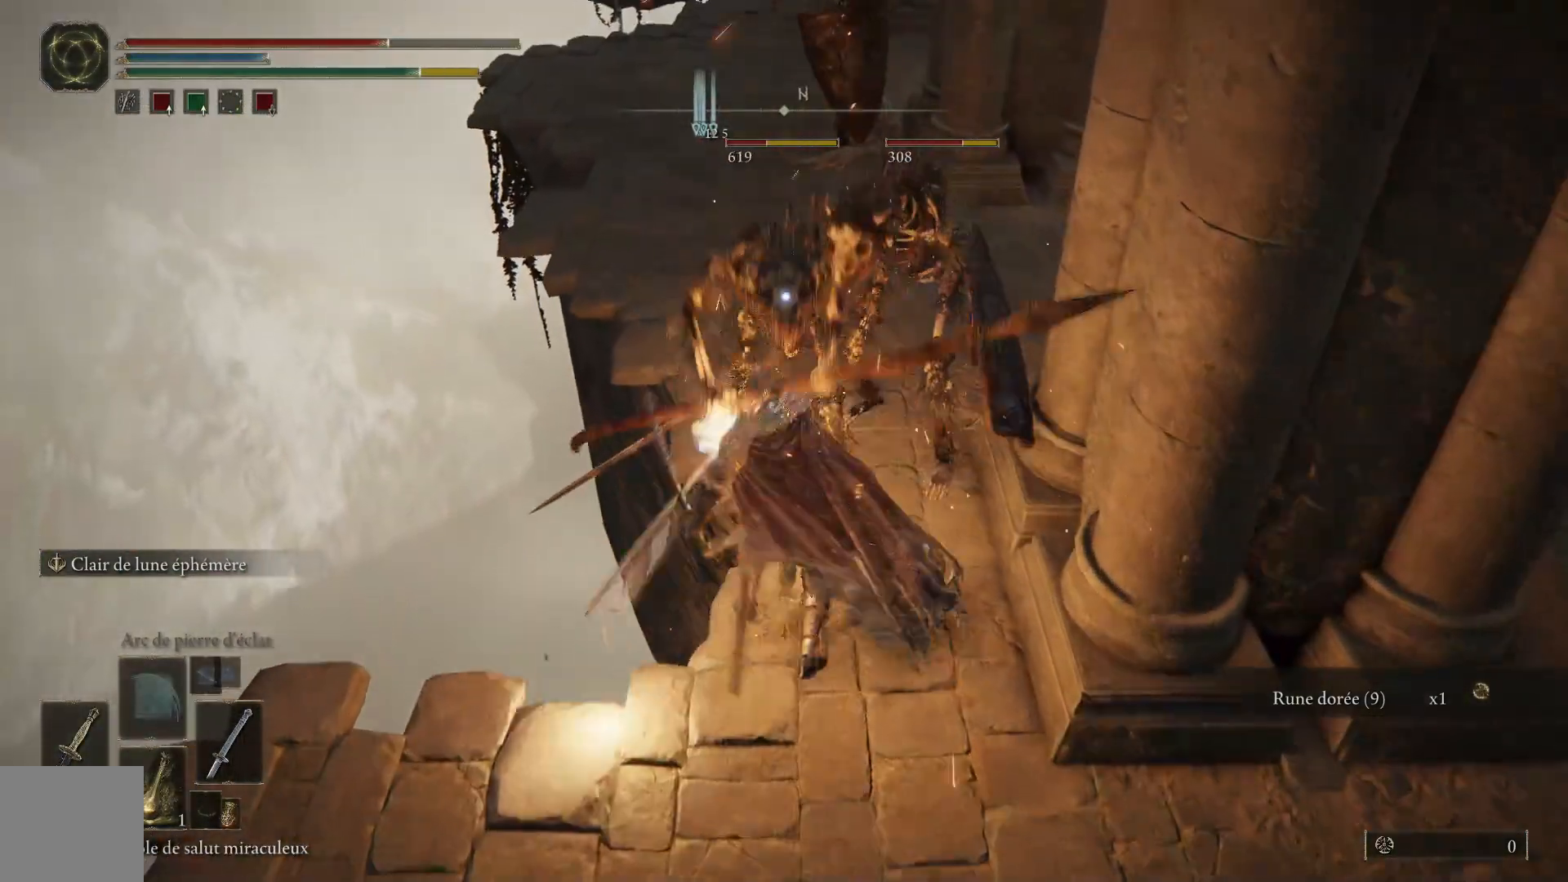
{"buttons": [], "left_stick": "up-right", "right_stick": "center", "events": [[50, "R1", "down"], [133, "R1", "up"], [217, "R1", "down"], [300, "R1", "up"], [333, "left_stick", "up-right"], [383, "R1", "down"], [467, "R1", "up"]]}
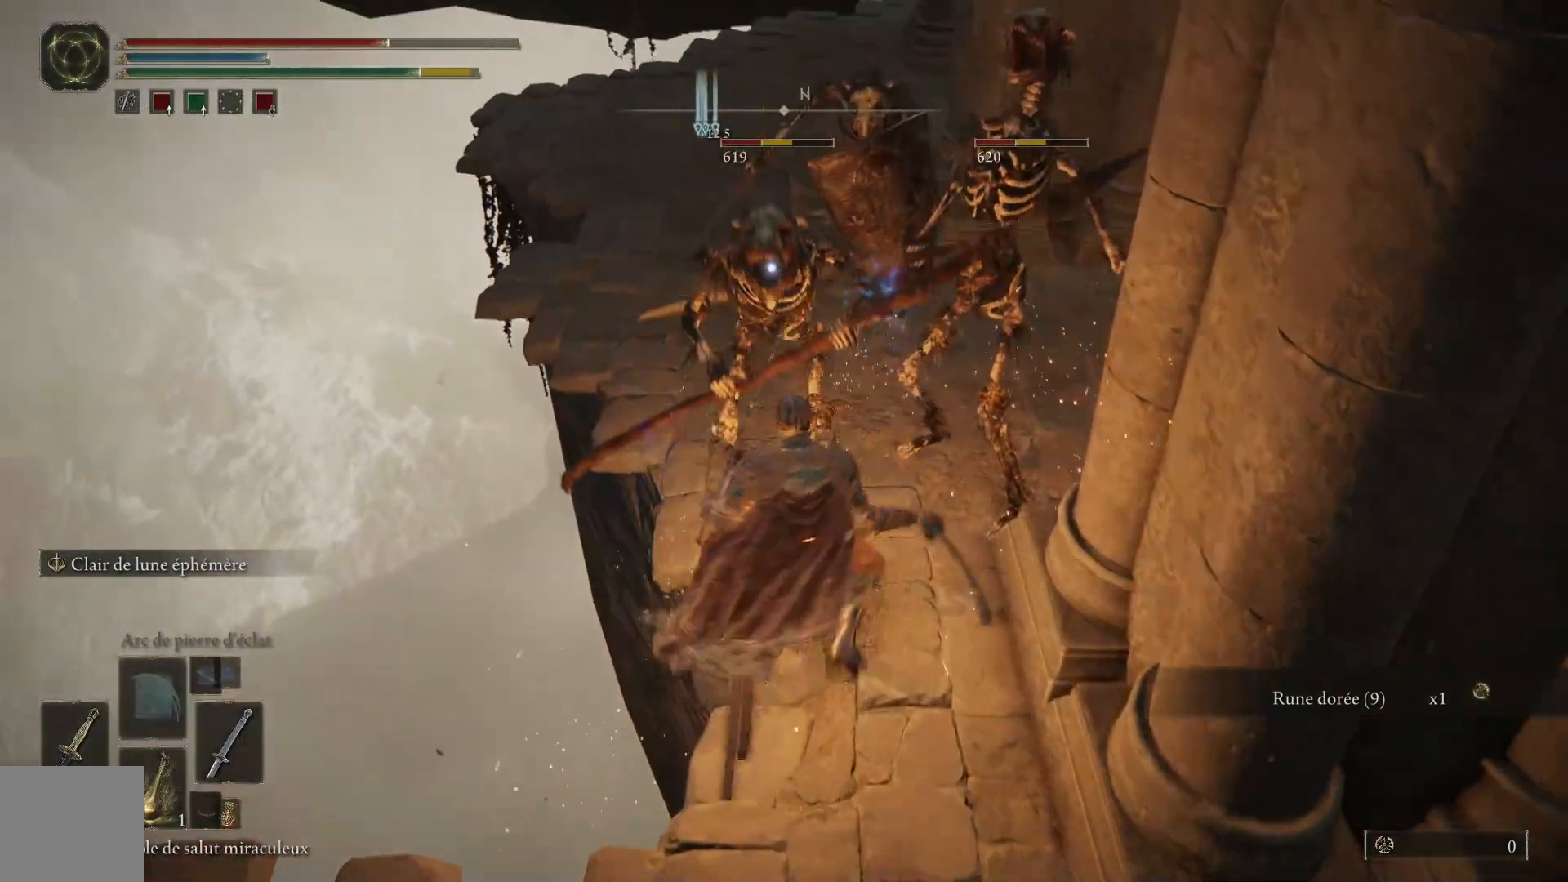
{"buttons": ["R1"], "left_stick": "right", "right_stick": "center", "events": [[50, "R1", "down"], [150, "R1", "up"], [217, "left_stick", "right"], [467, "R1", "down"]]}
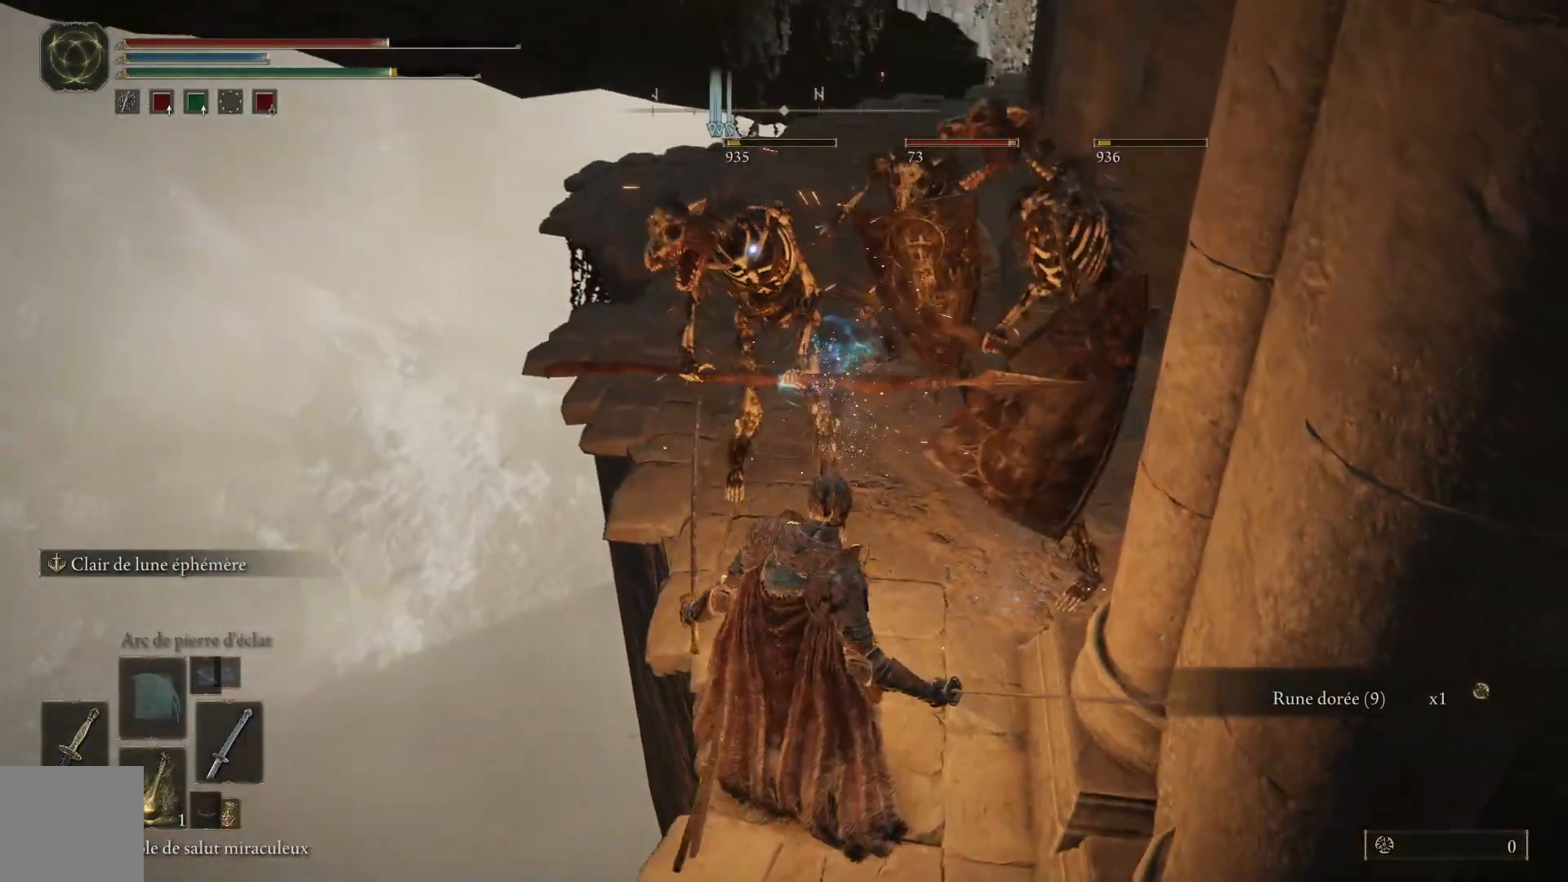
{"buttons": ["R1"], "left_stick": "right", "right_stick": "center", "events": [[83, "R1", "up"], [267, "R1", "down"], [350, "R1", "up"], [417, "R1", "down"]]}
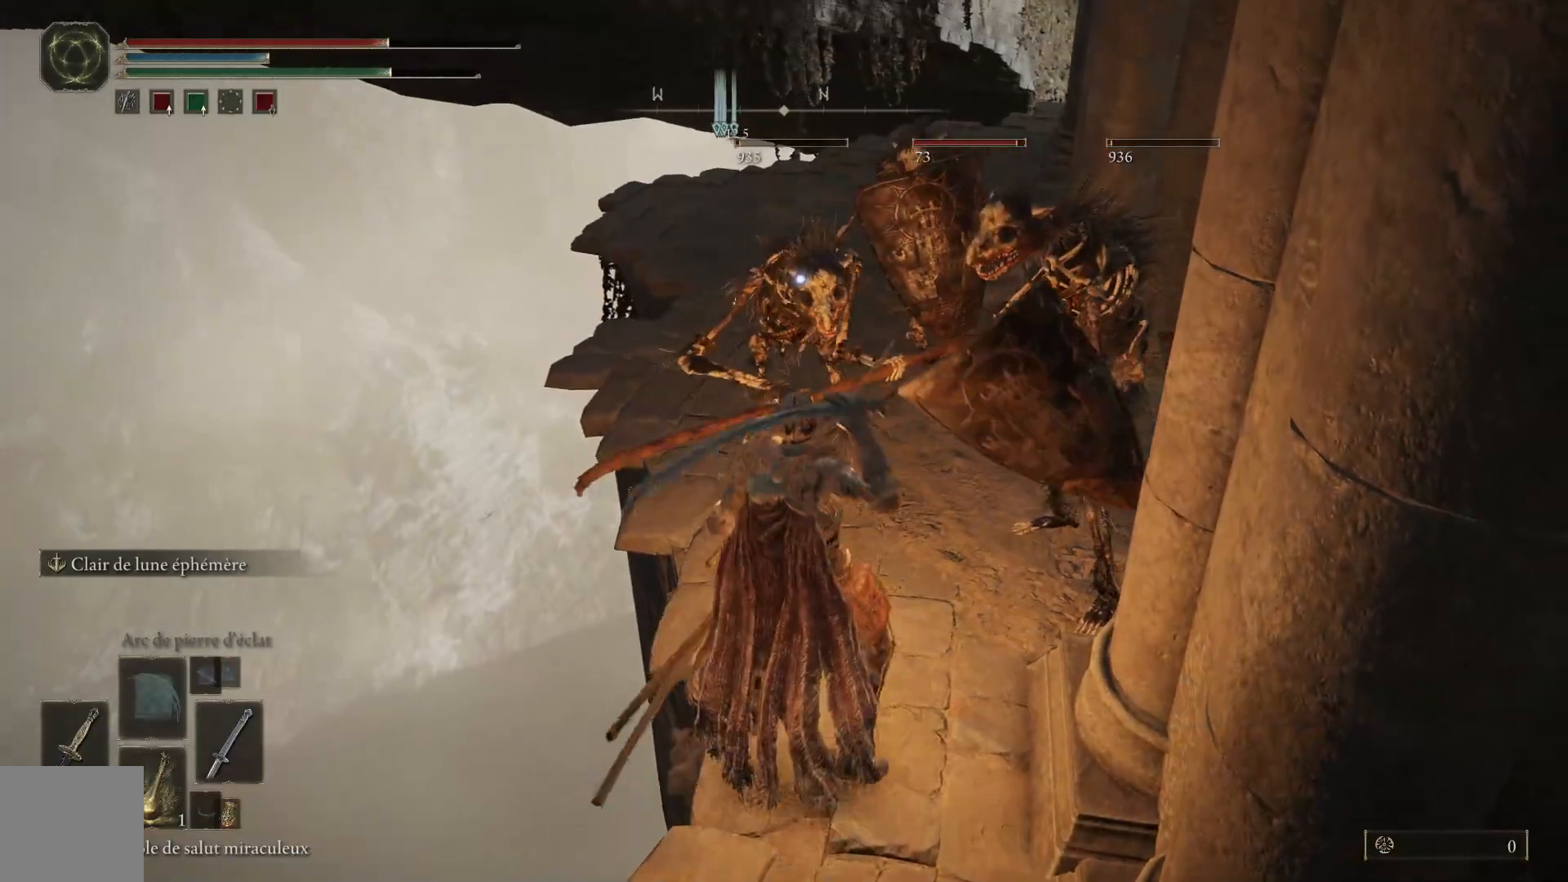
{"buttons": [], "left_stick": "right", "right_stick": "center", "events": [[17, "R1", "up"], [67, "R1", "down"], [167, "R1", "up"], [250, "R1", "down"], [333, "R1", "up"]]}
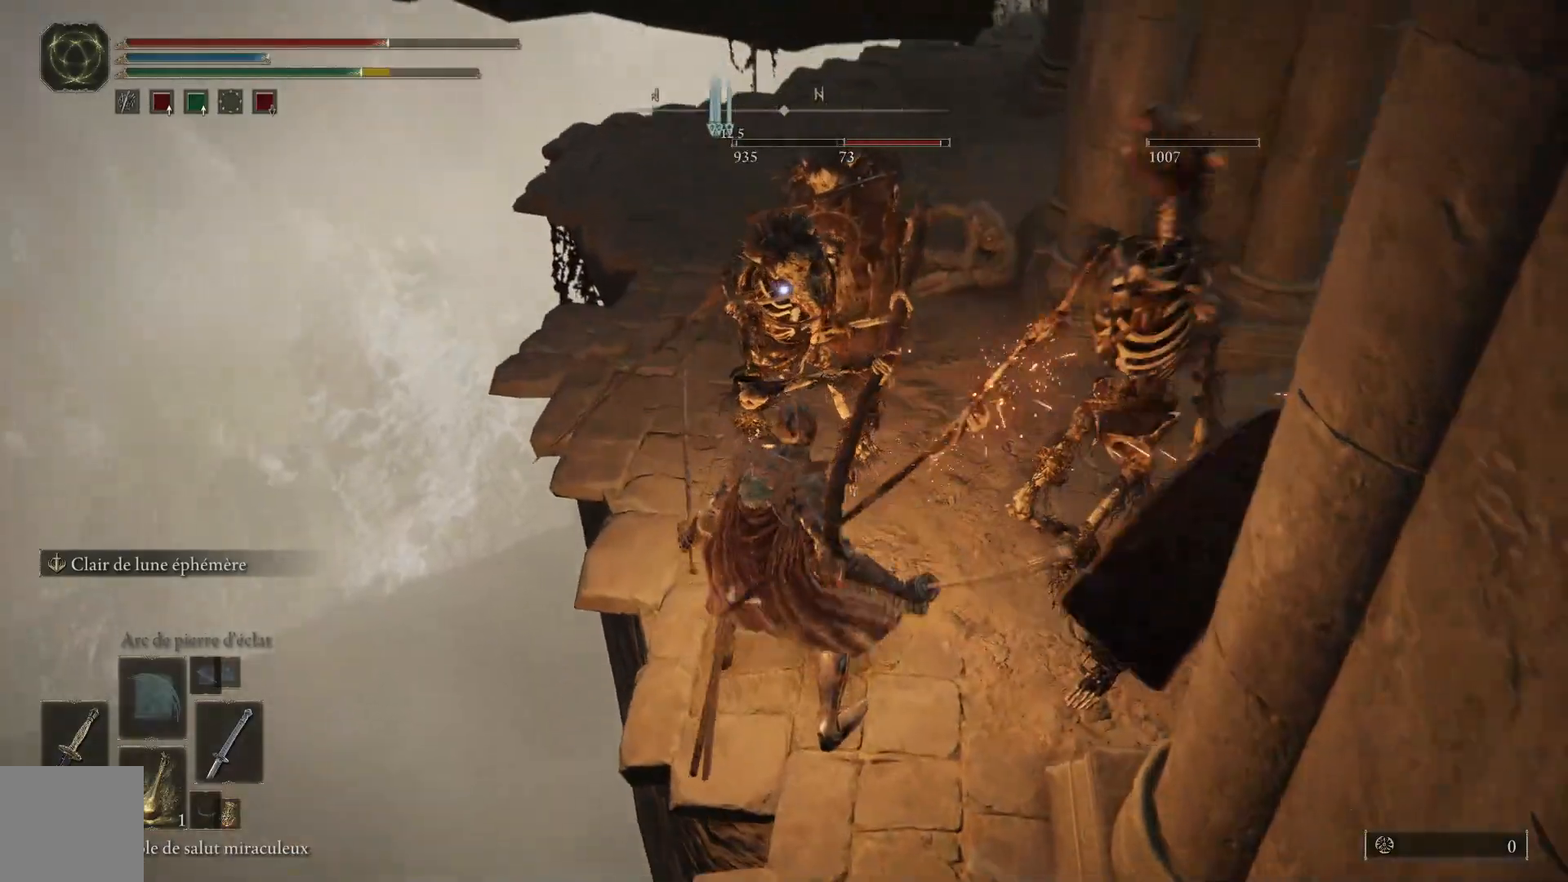
{"buttons": [], "left_stick": "right", "right_stick": "center", "events": [[350, "R1", "down"], [417, "R1", "up"]]}
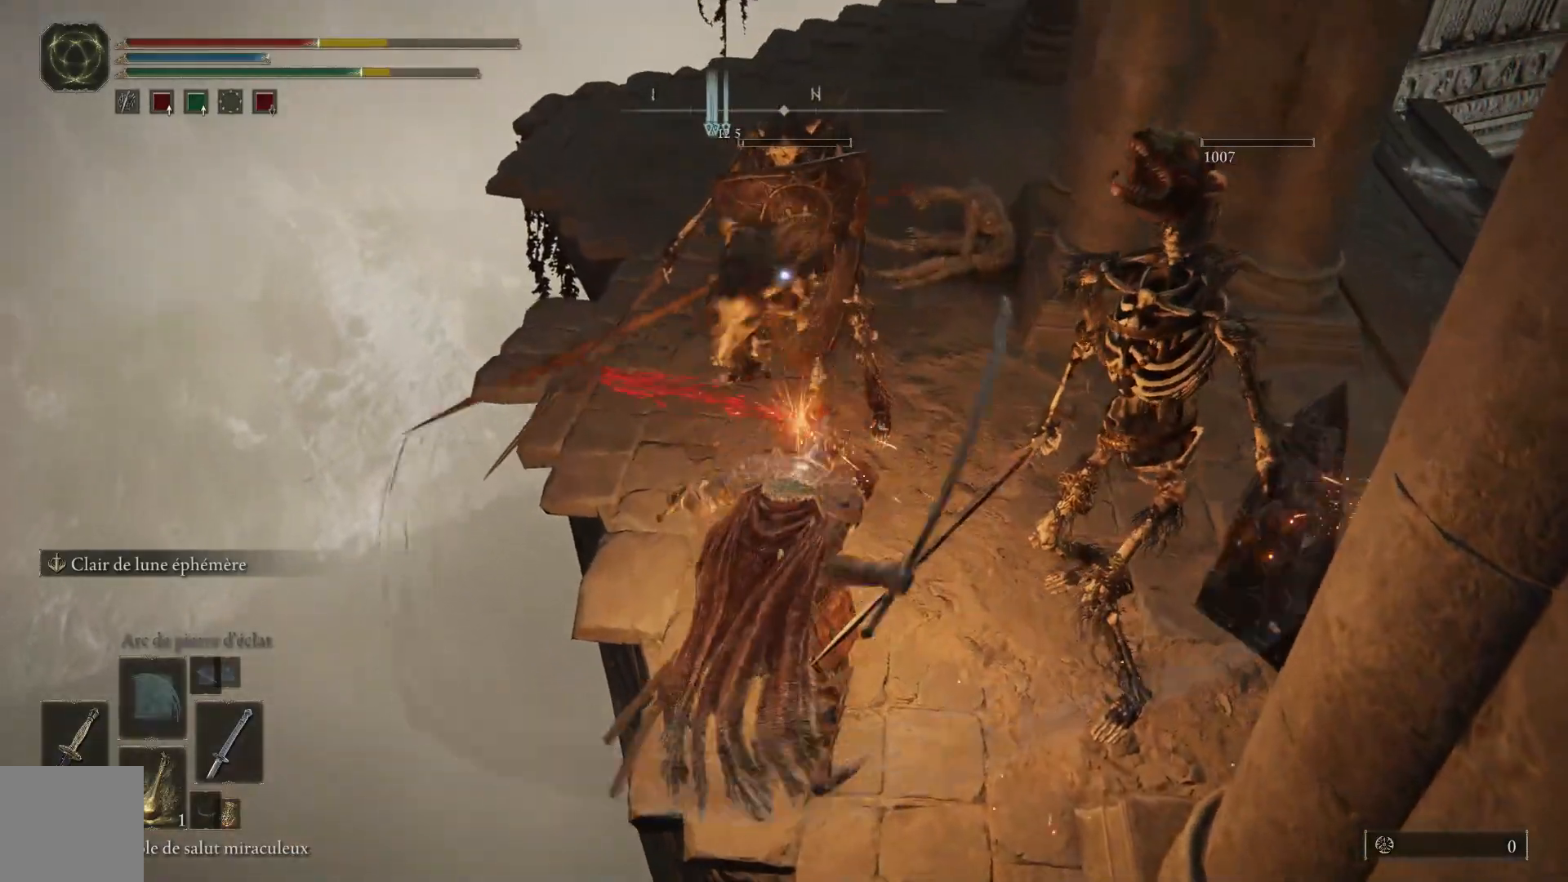
{"buttons": [], "left_stick": "right", "right_stick": "center", "events": [[183, "R1", "down"], [283, "R1", "up"]]}
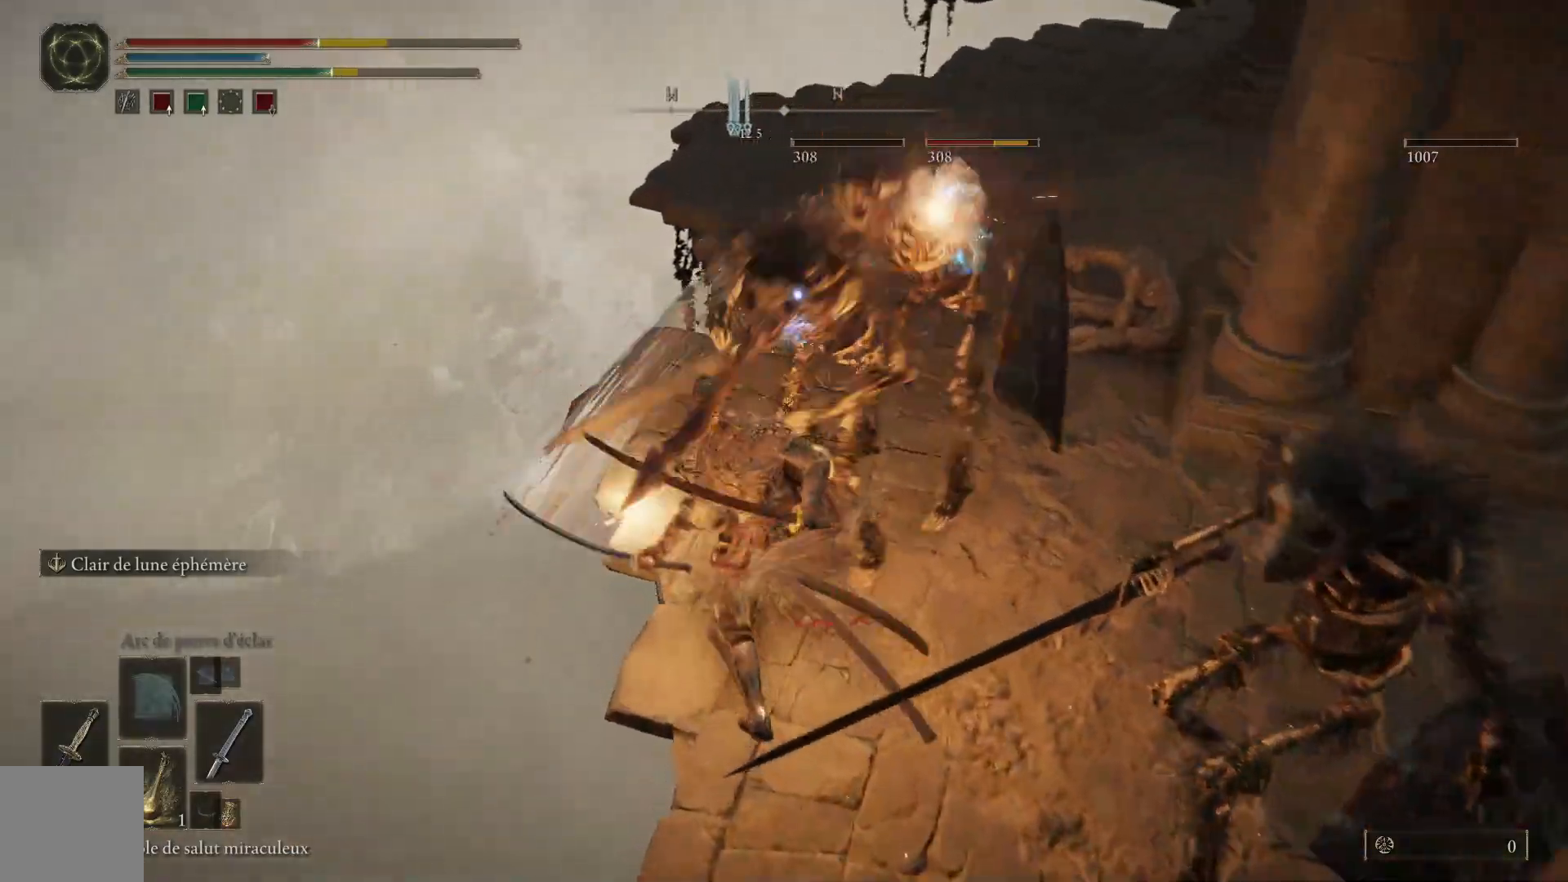
{"buttons": [], "left_stick": "right", "right_stick": "center", "events": [[167, "B", "down"], [283, "B", "up"]]}
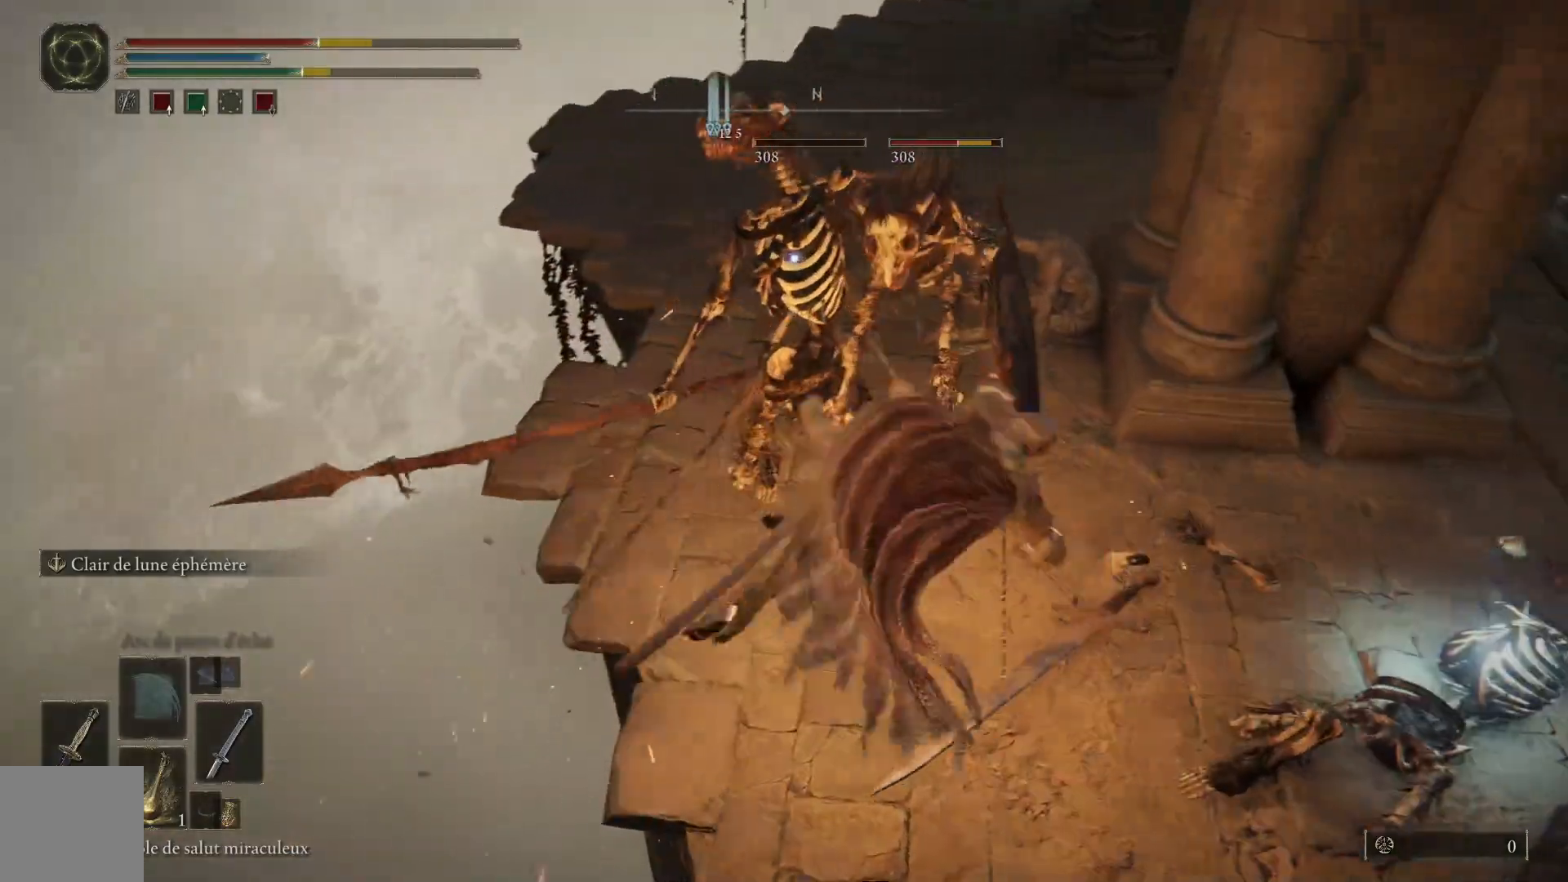
{"buttons": ["B"], "left_stick": "right", "right_stick": "center", "events": [[450, "B", "down"]]}
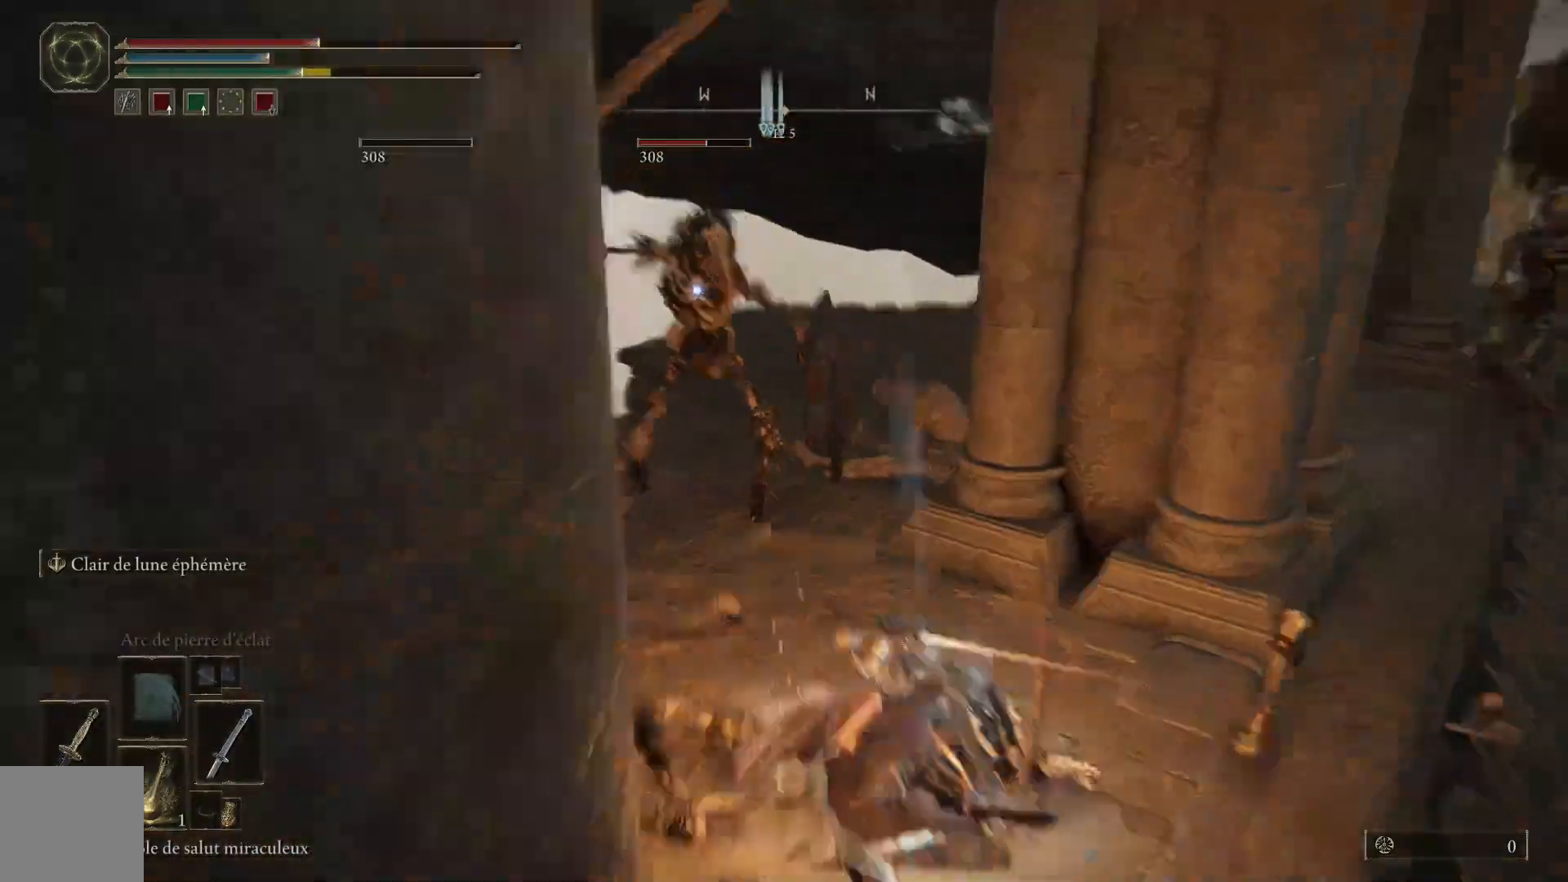
{"buttons": [], "left_stick": "center", "right_stick": "center", "events": [[67, "B", "up"], [283, "left_stick", "down-right"], [400, "left_stick", "center"]]}